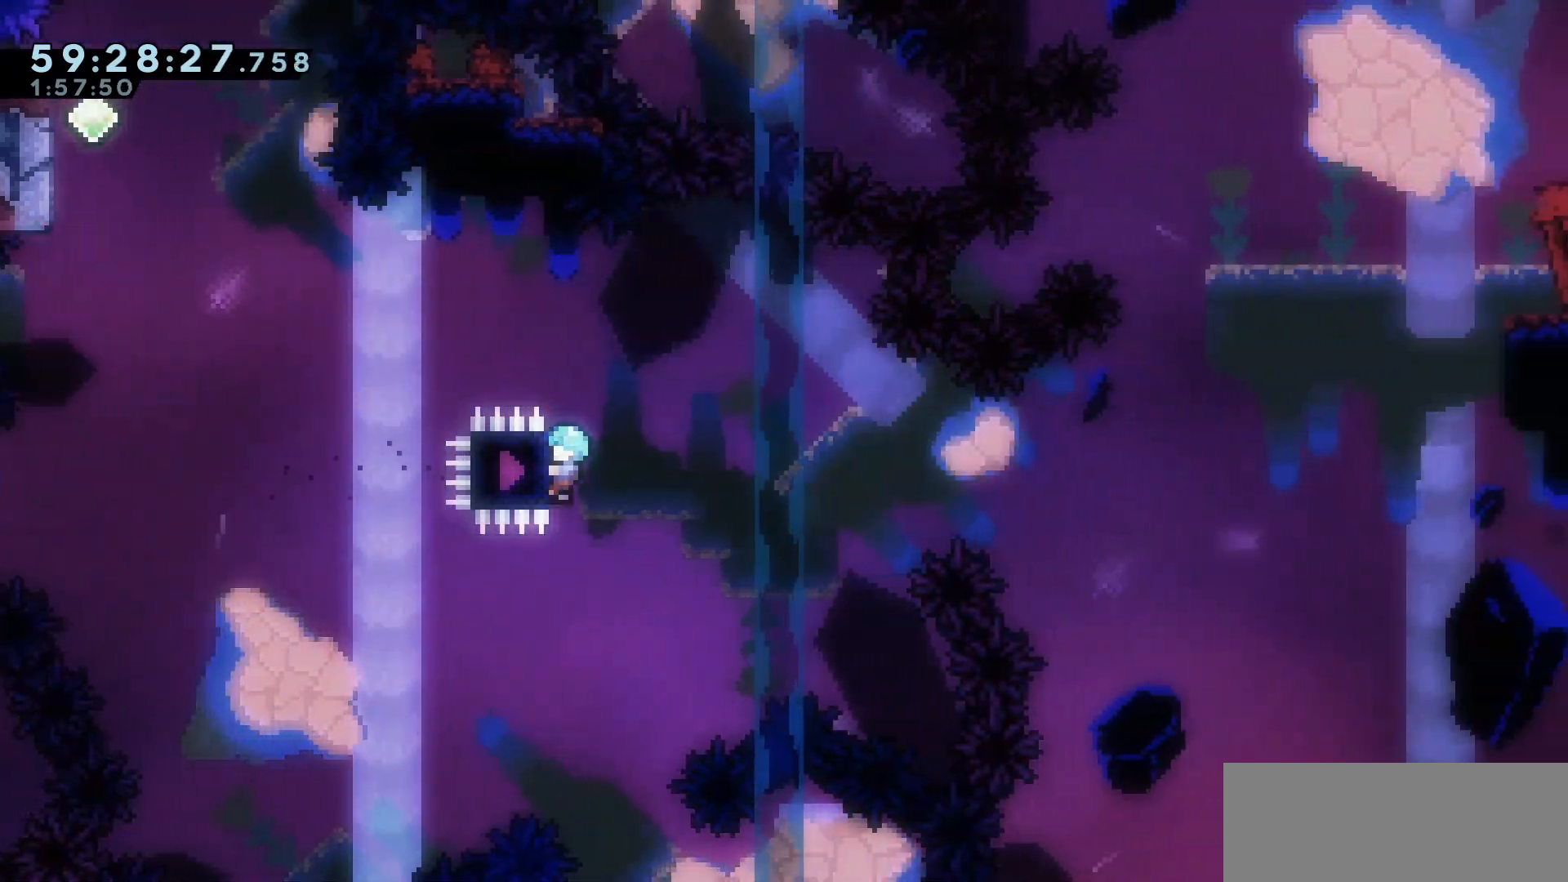
Gameplay with keyboard; each line is a JSON object with the keys held at the frame after it. "events" lists presses ("down") and releases ("up") of "dash", "demo", "down", "escape", "grab", "int", "jump", "left", "right" and "up" between this image and that frame as [ms after this image, input, new state], when the widget could be followed in between. No other keys are recorded. Mouse input is not recorded. Key names are as the overlay labels them; some are game actions (e.g. jump) rather than physical keys.
{"keys": ["grab"], "events": []}
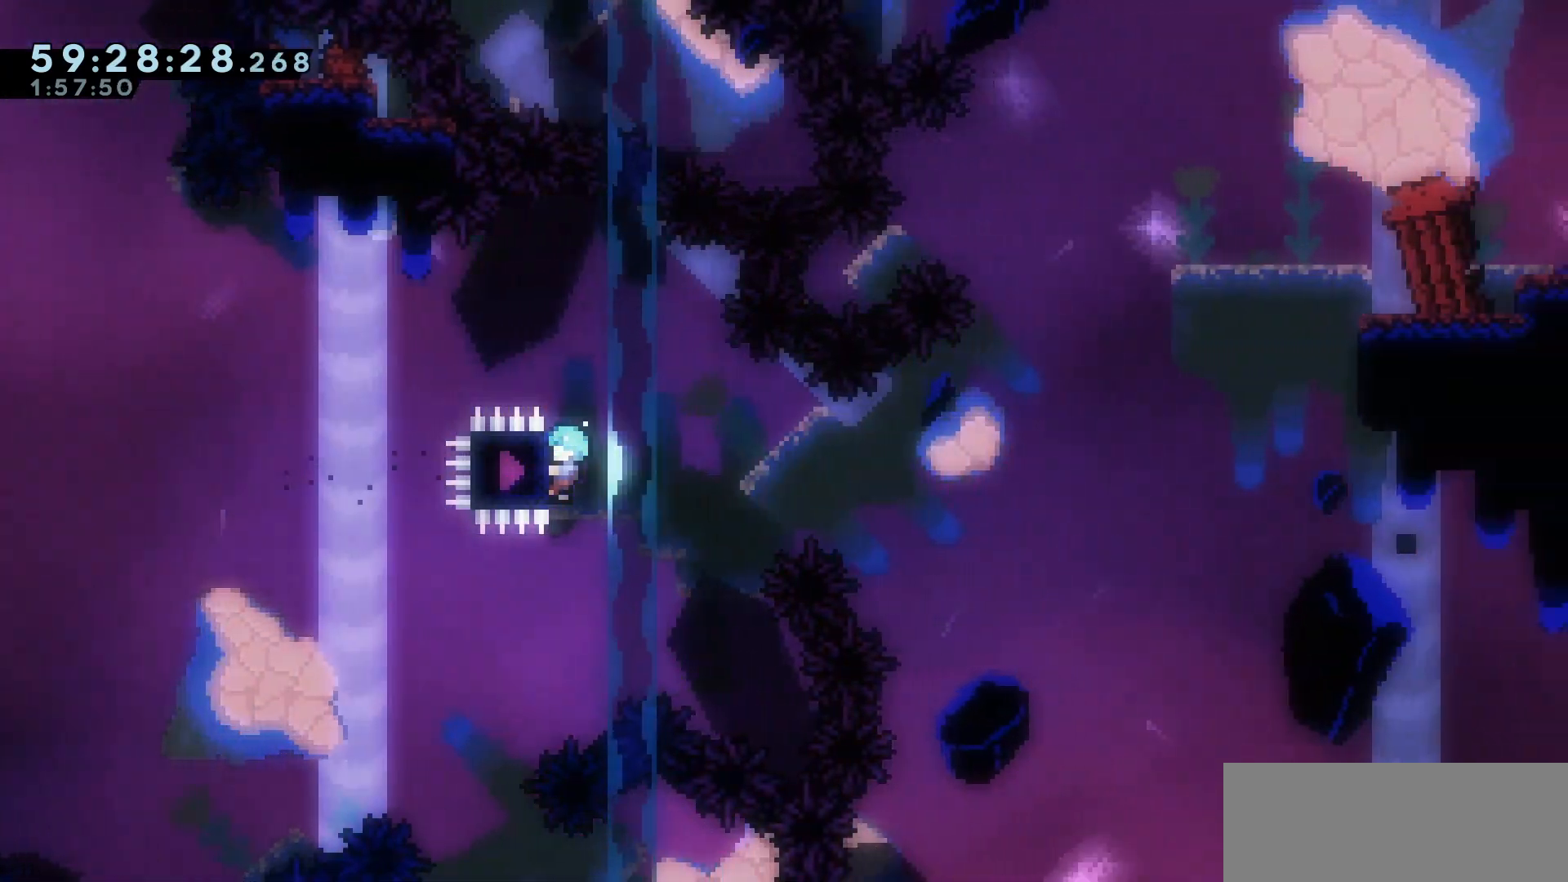
{"keys": ["grab"], "events": []}
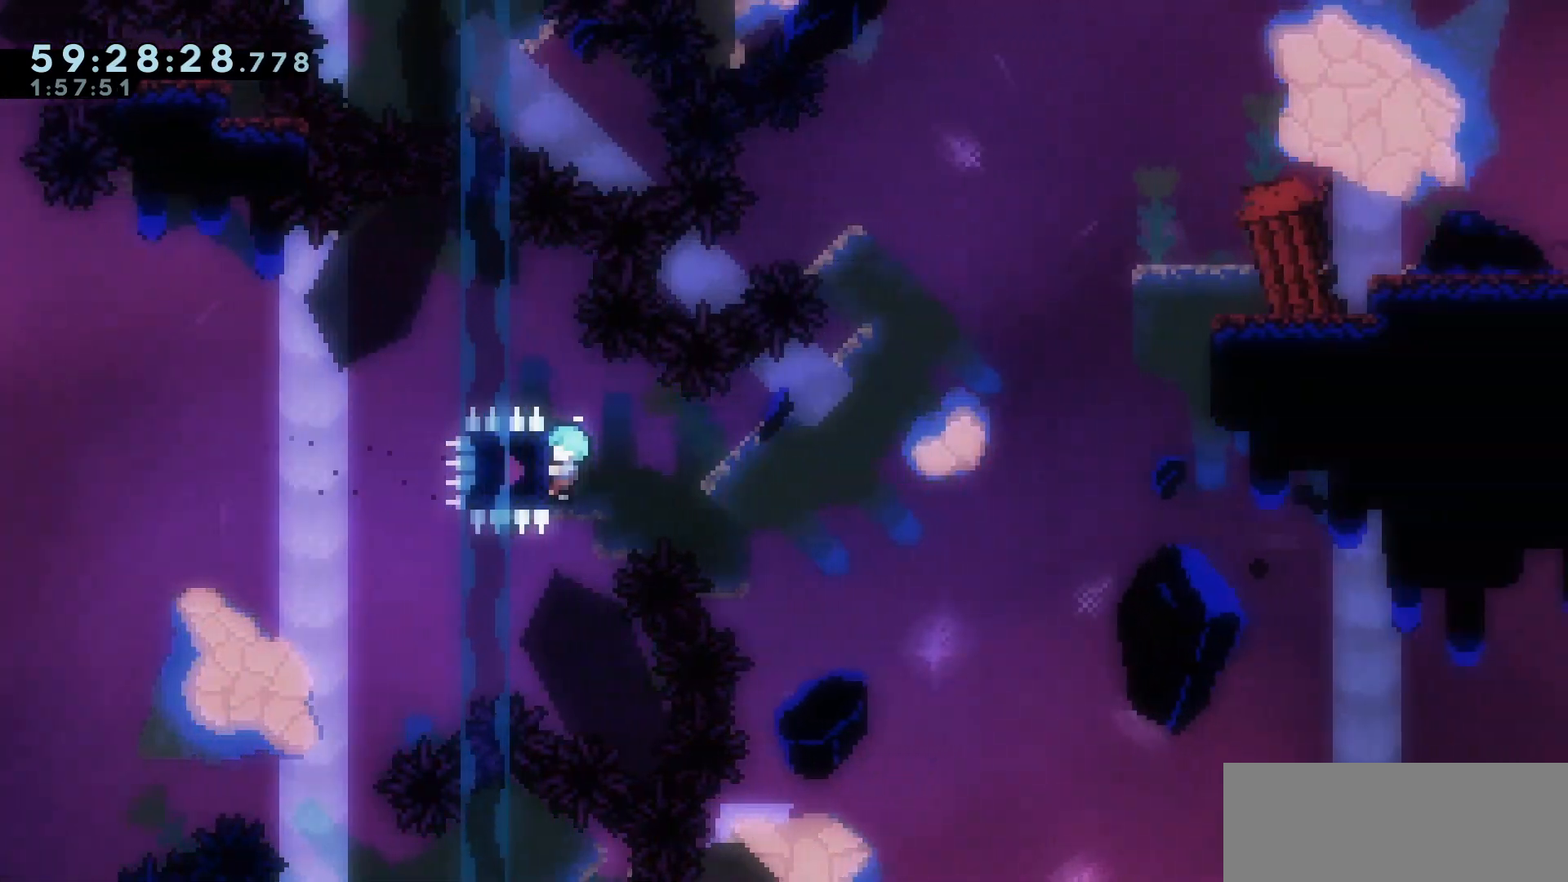
{"keys": ["grab"], "events": []}
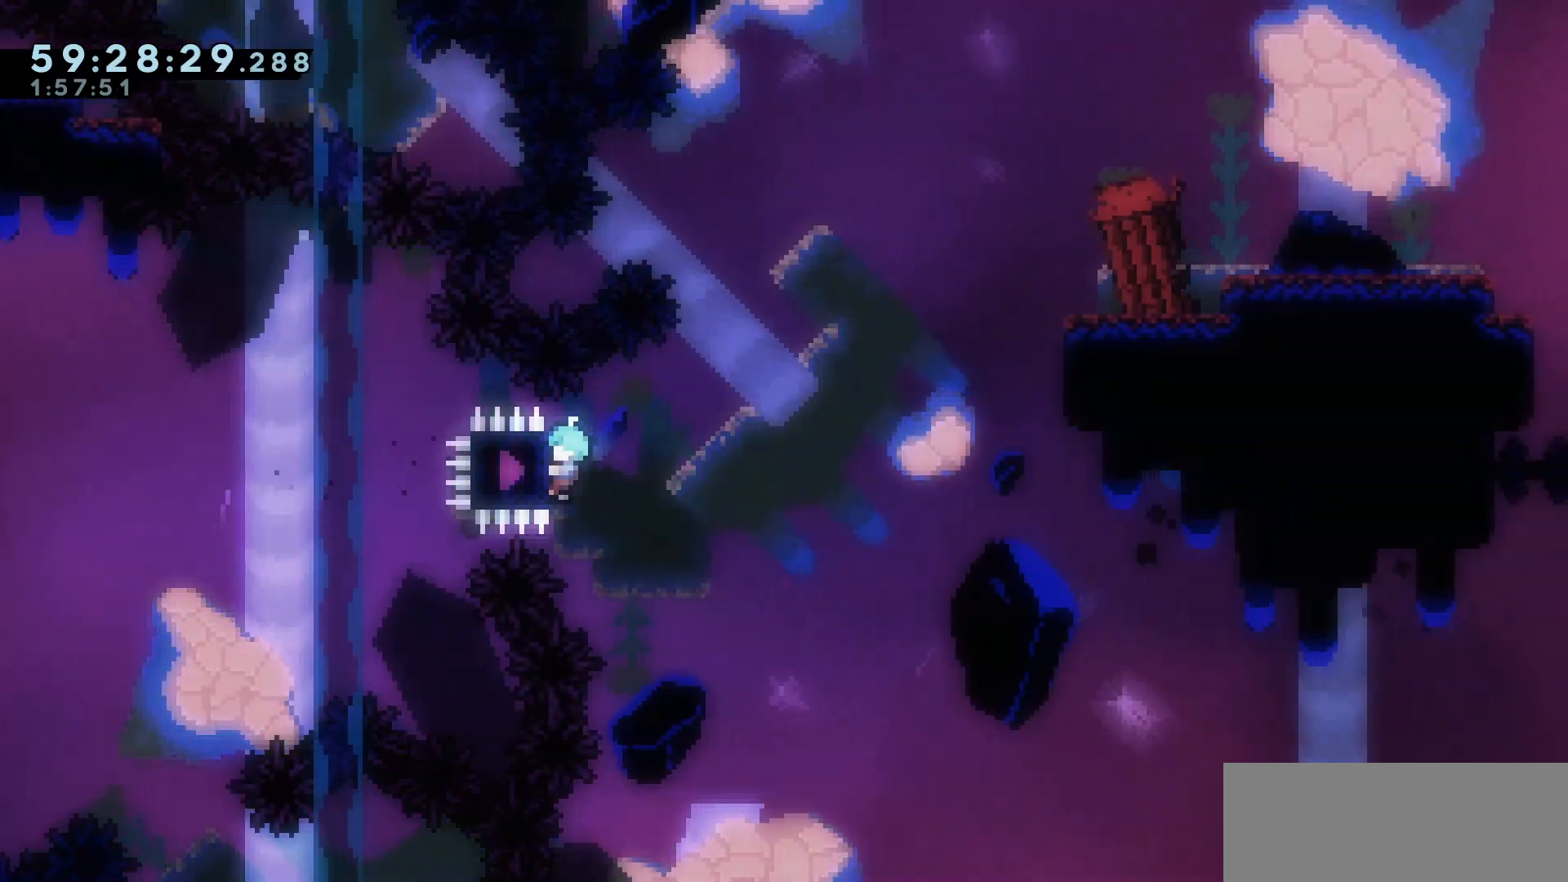
{"keys": ["grab"], "events": []}
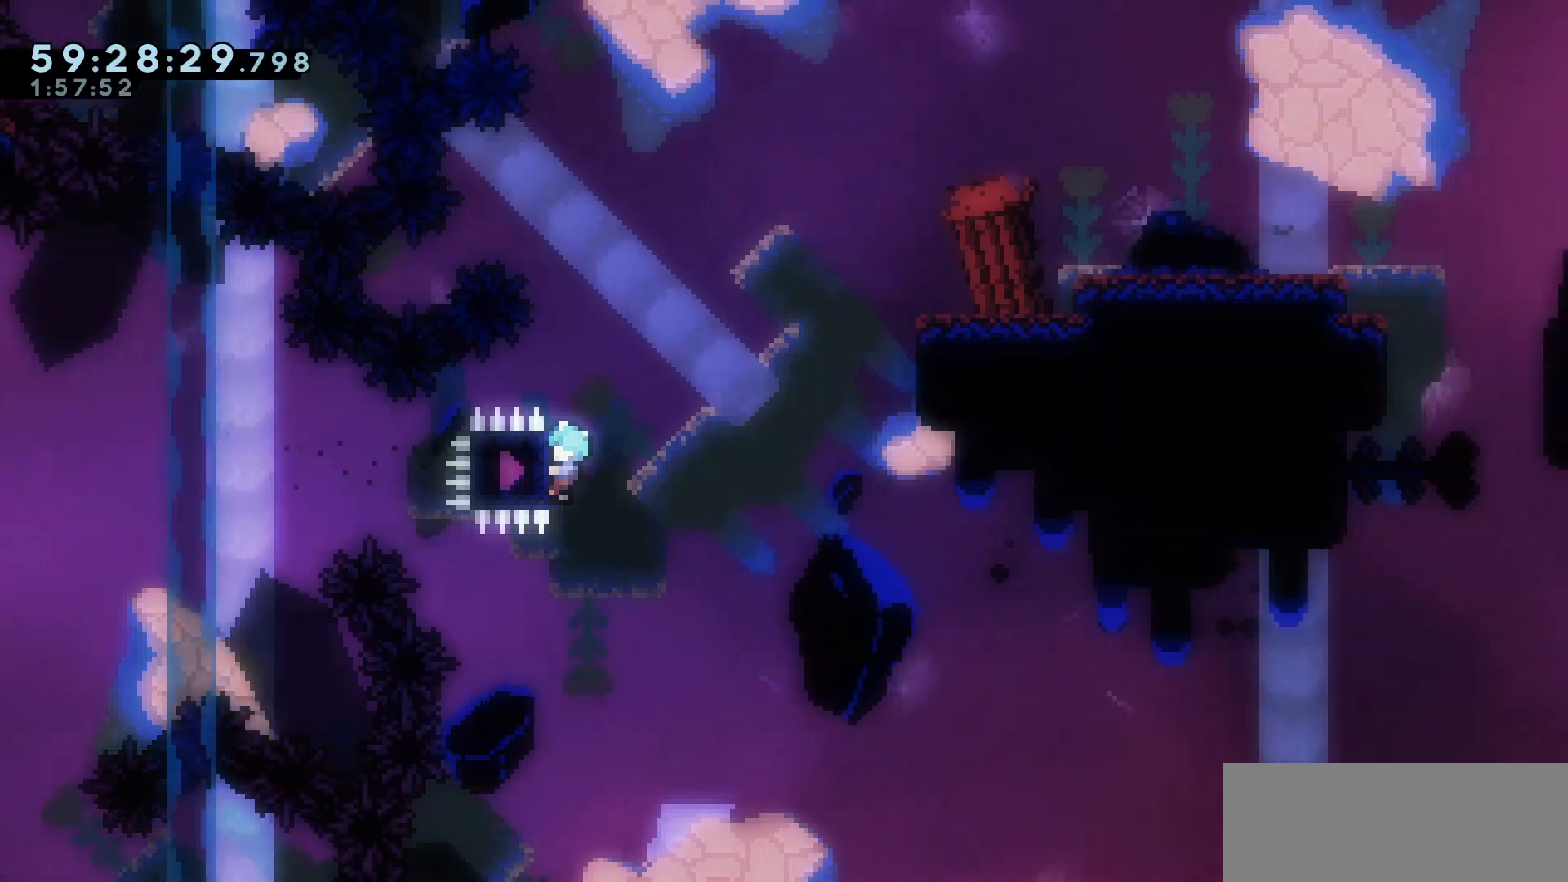
{"keys": ["grab", "jump", "right"], "events": [[417, "jump", "down"], [417, "right", "down"]]}
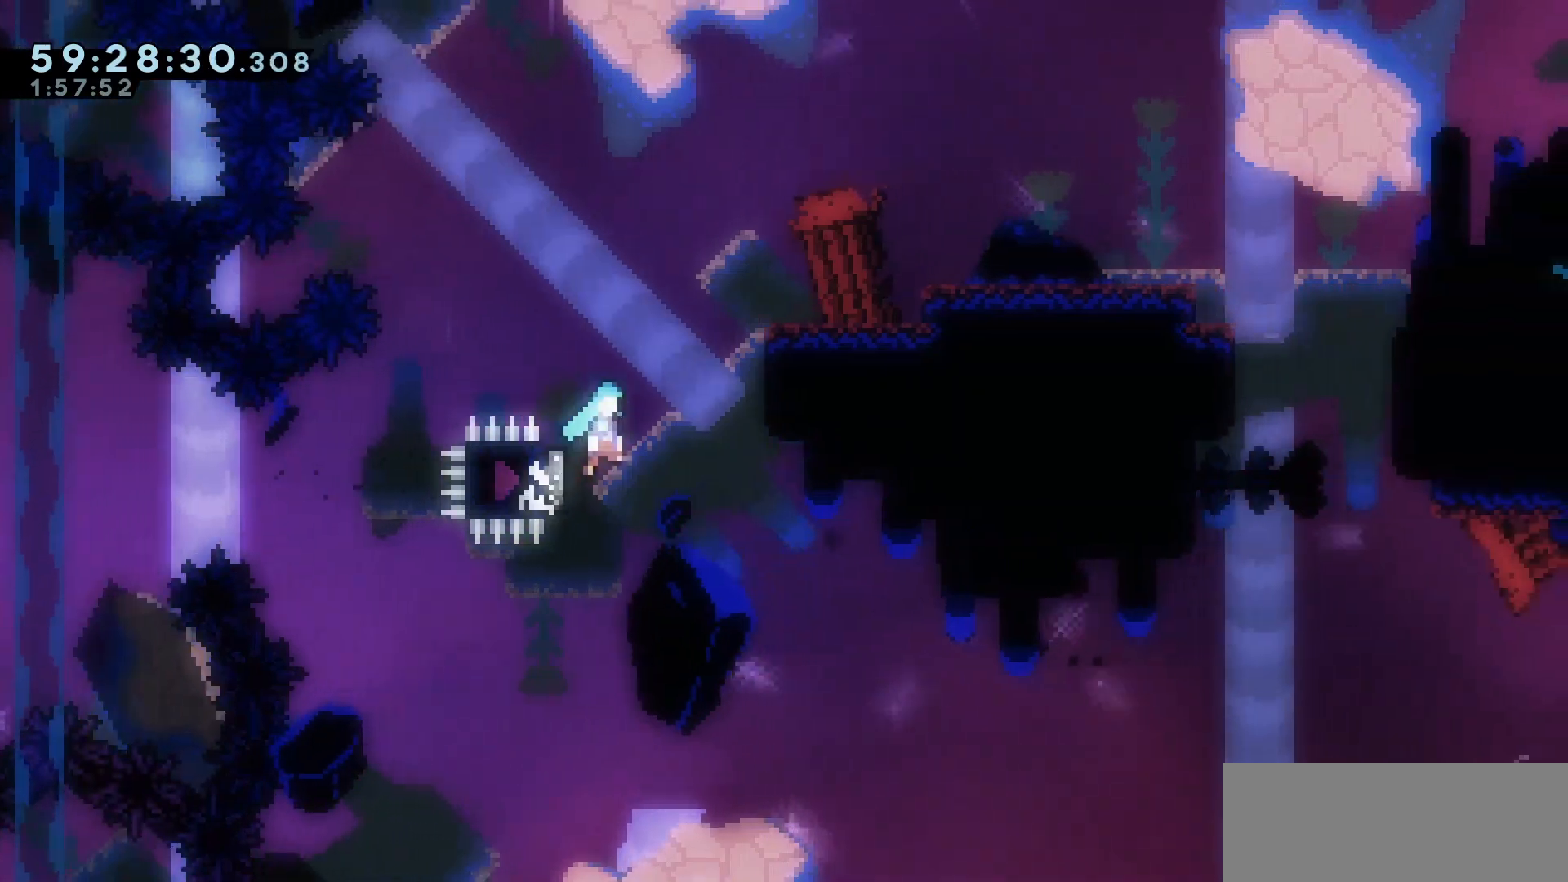
{"keys": ["jump", "right"], "events": [[183, "grab", "up"], [183, "jump", "up"], [183, "right", "up"], [233, "jump", "down"], [283, "right", "down"]]}
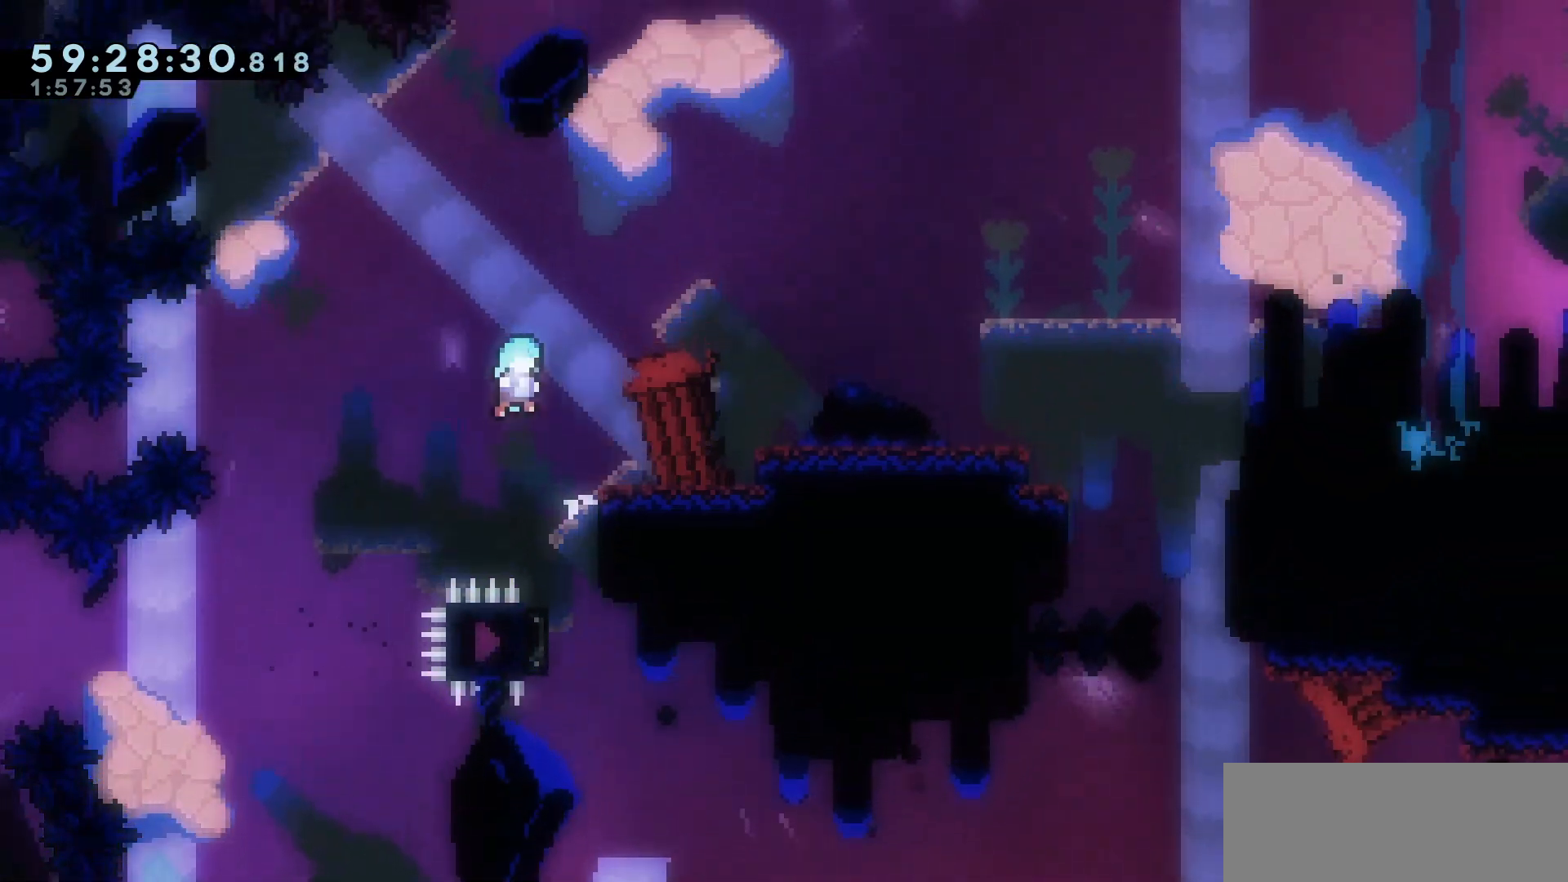
{"keys": ["jump", "right"], "events": [[250, "jump", "up"], [350, "jump", "down"]]}
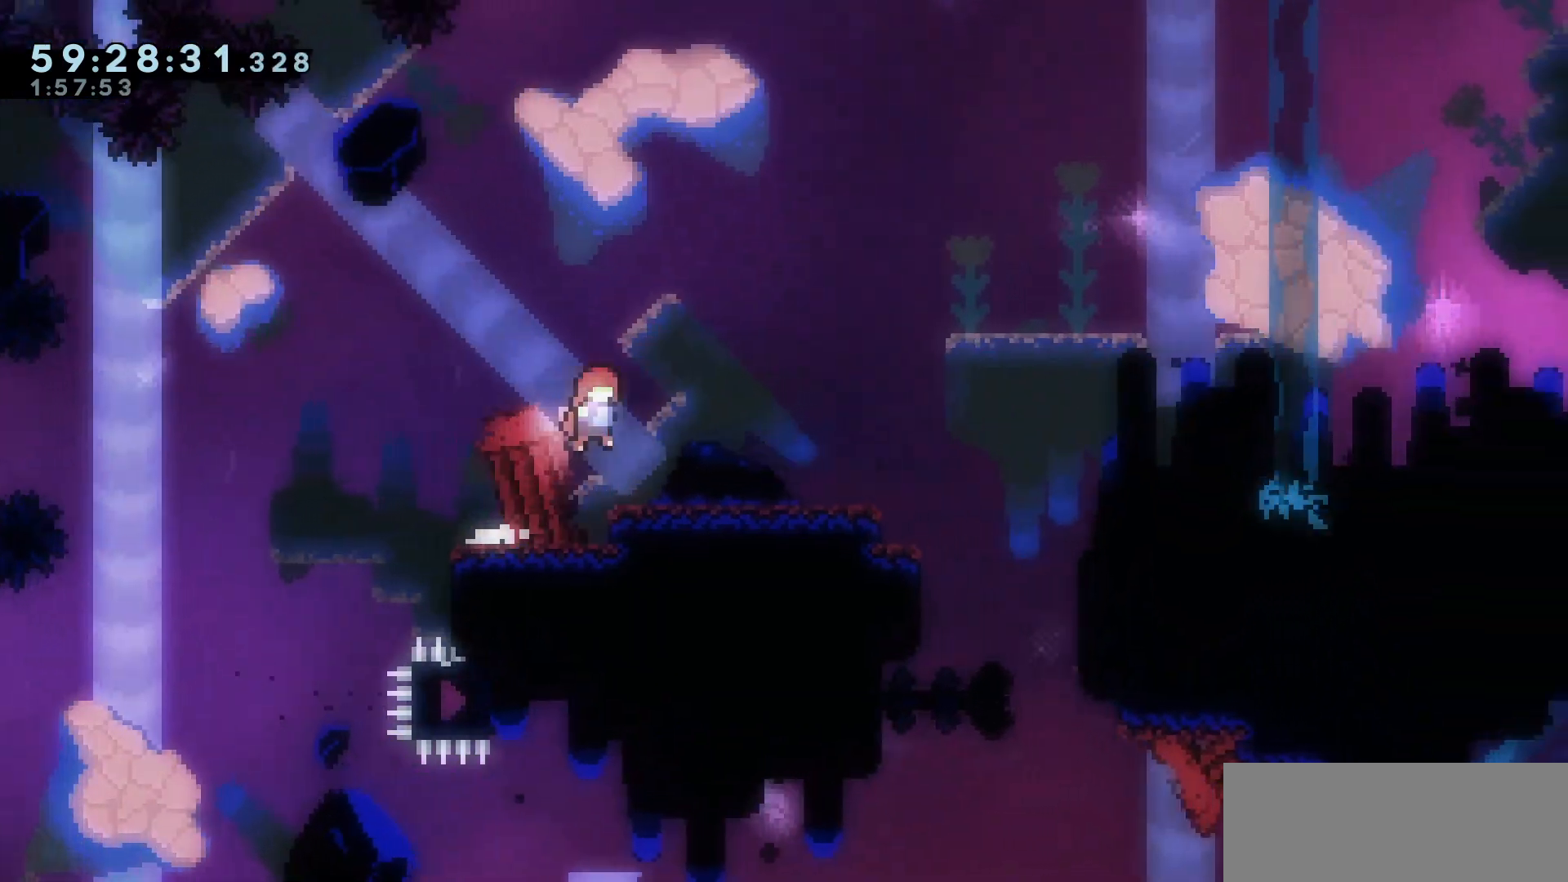
{"keys": [], "events": [[33, "jump", "up"], [217, "right", "up"]]}
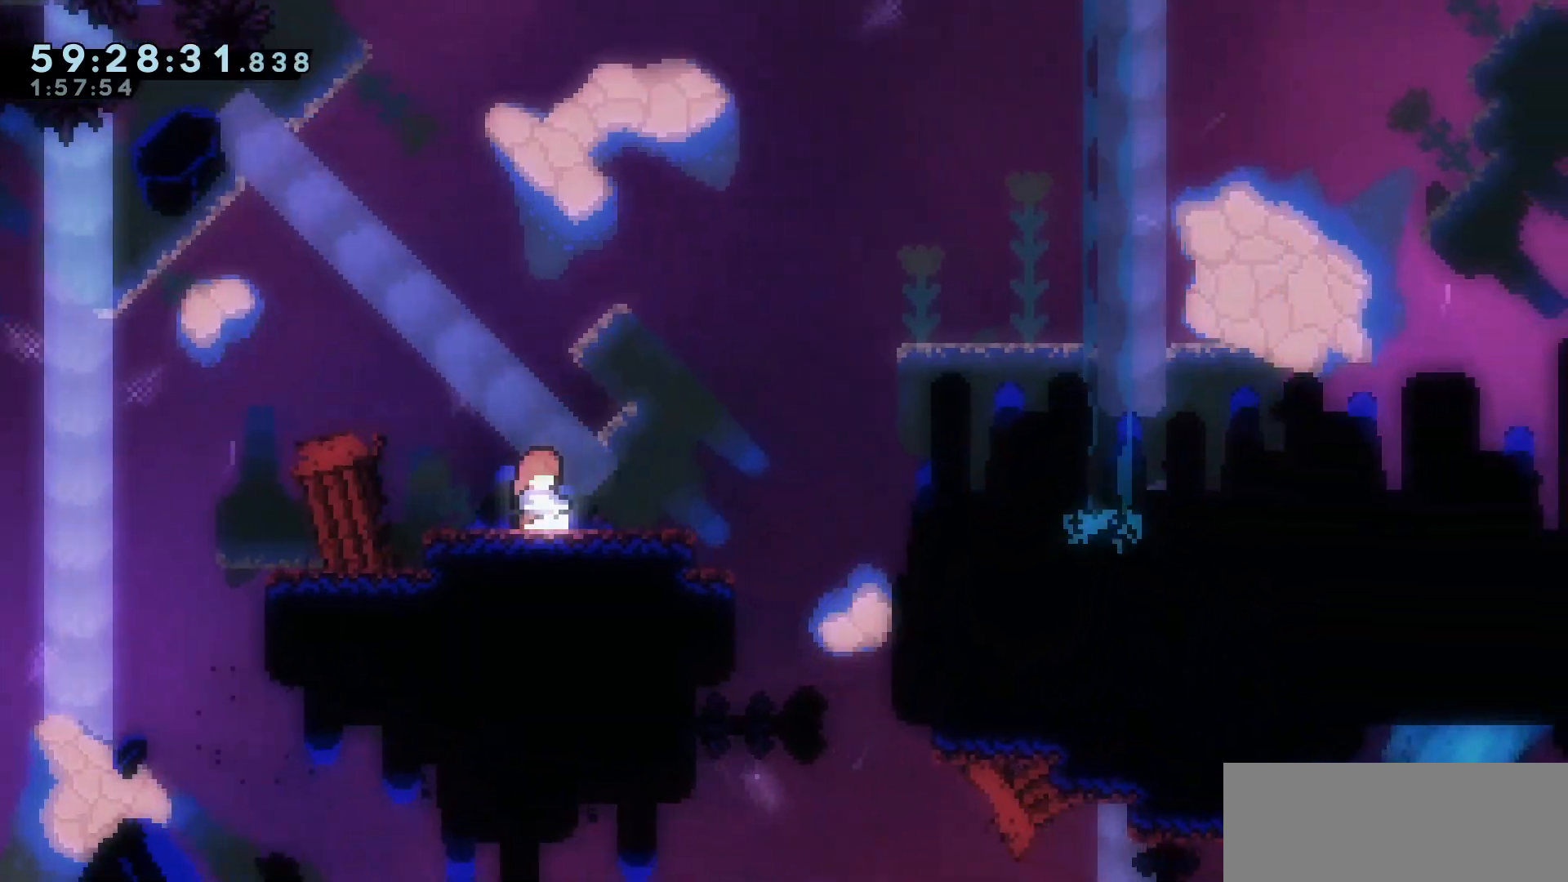
{"keys": ["jump", "right"], "events": [[50, "dash", "down"], [50, "right", "down"], [150, "dash", "up"], [250, "jump", "down"]]}
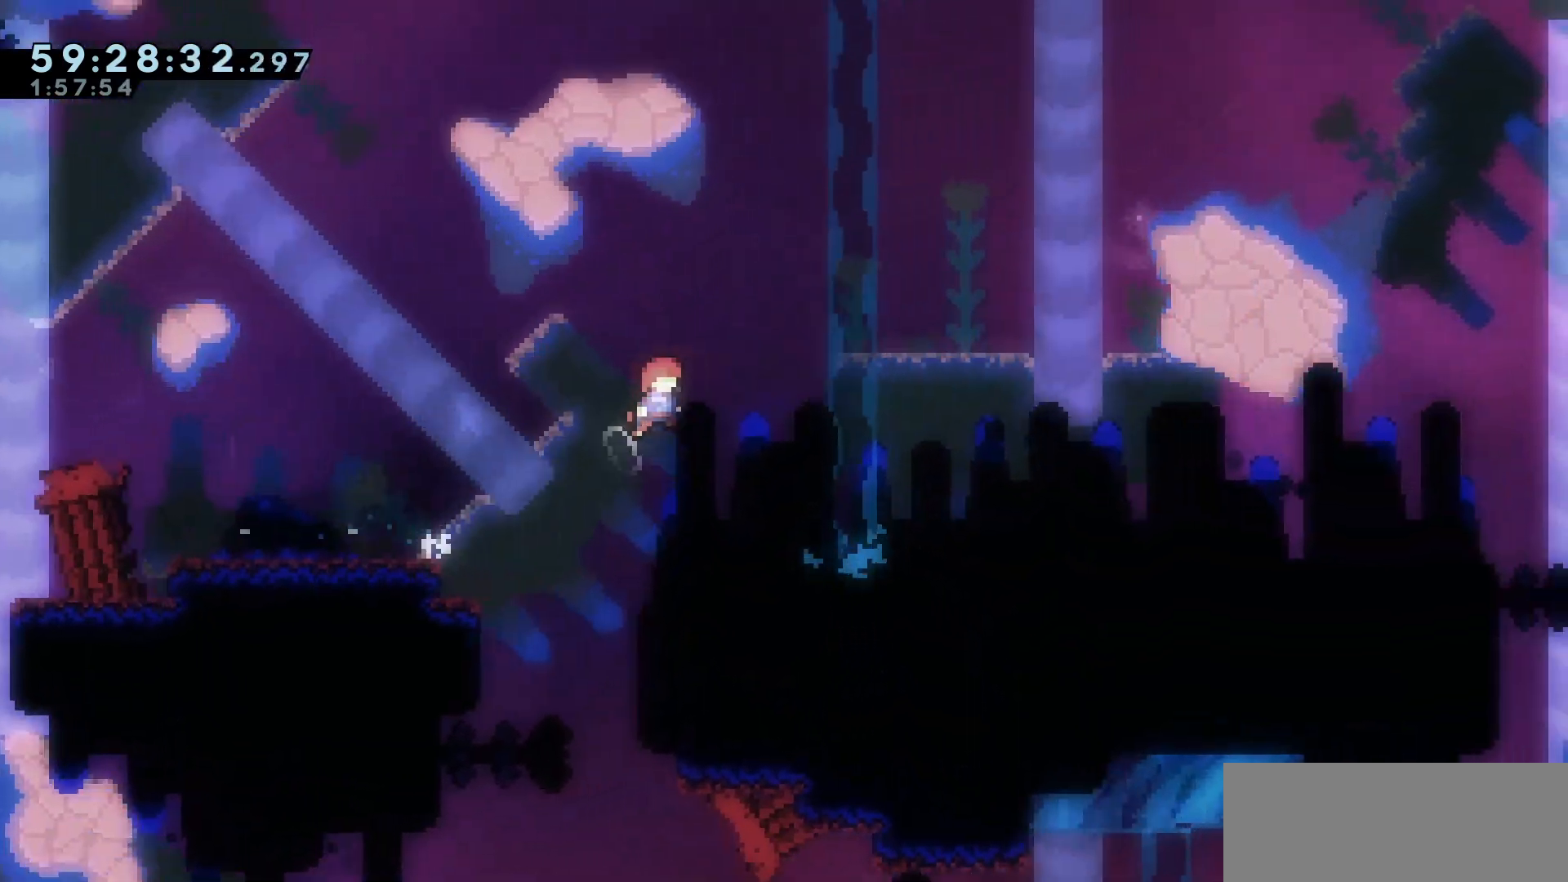
{"keys": ["grab", "jump", "right"], "events": [[17, "grab", "down"], [17, "right", "up"], [300, "jump", "up"], [300, "right", "down"], [350, "jump", "down"]]}
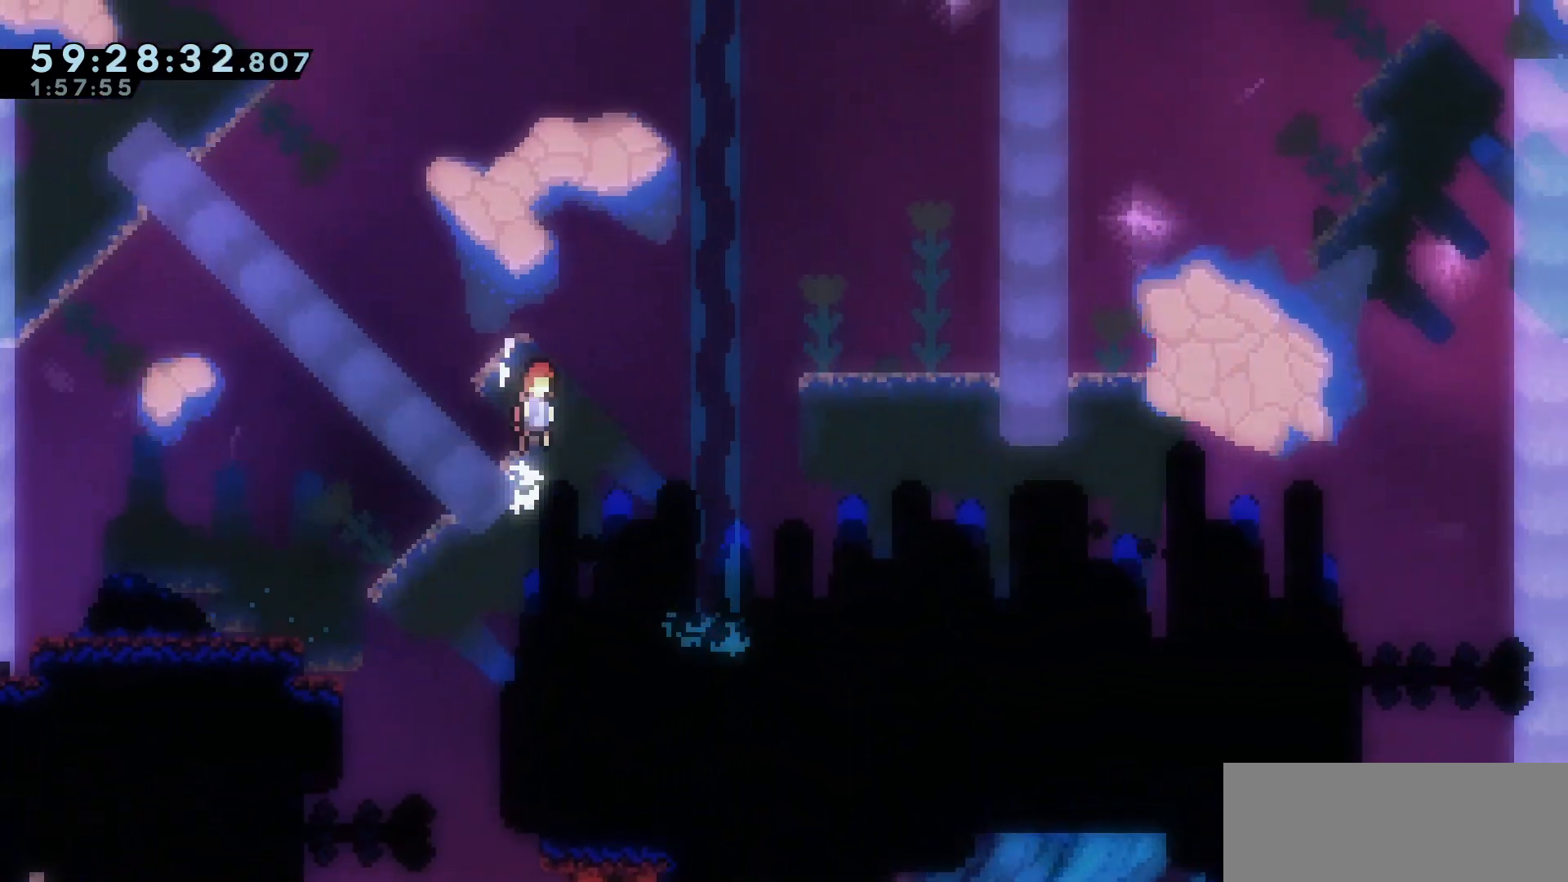
{"keys": ["grab", "jump"], "events": [[150, "jump", "up"], [167, "right", "up"], [367, "left", "down"], [450, "left", "up"], [500, "jump", "down"]]}
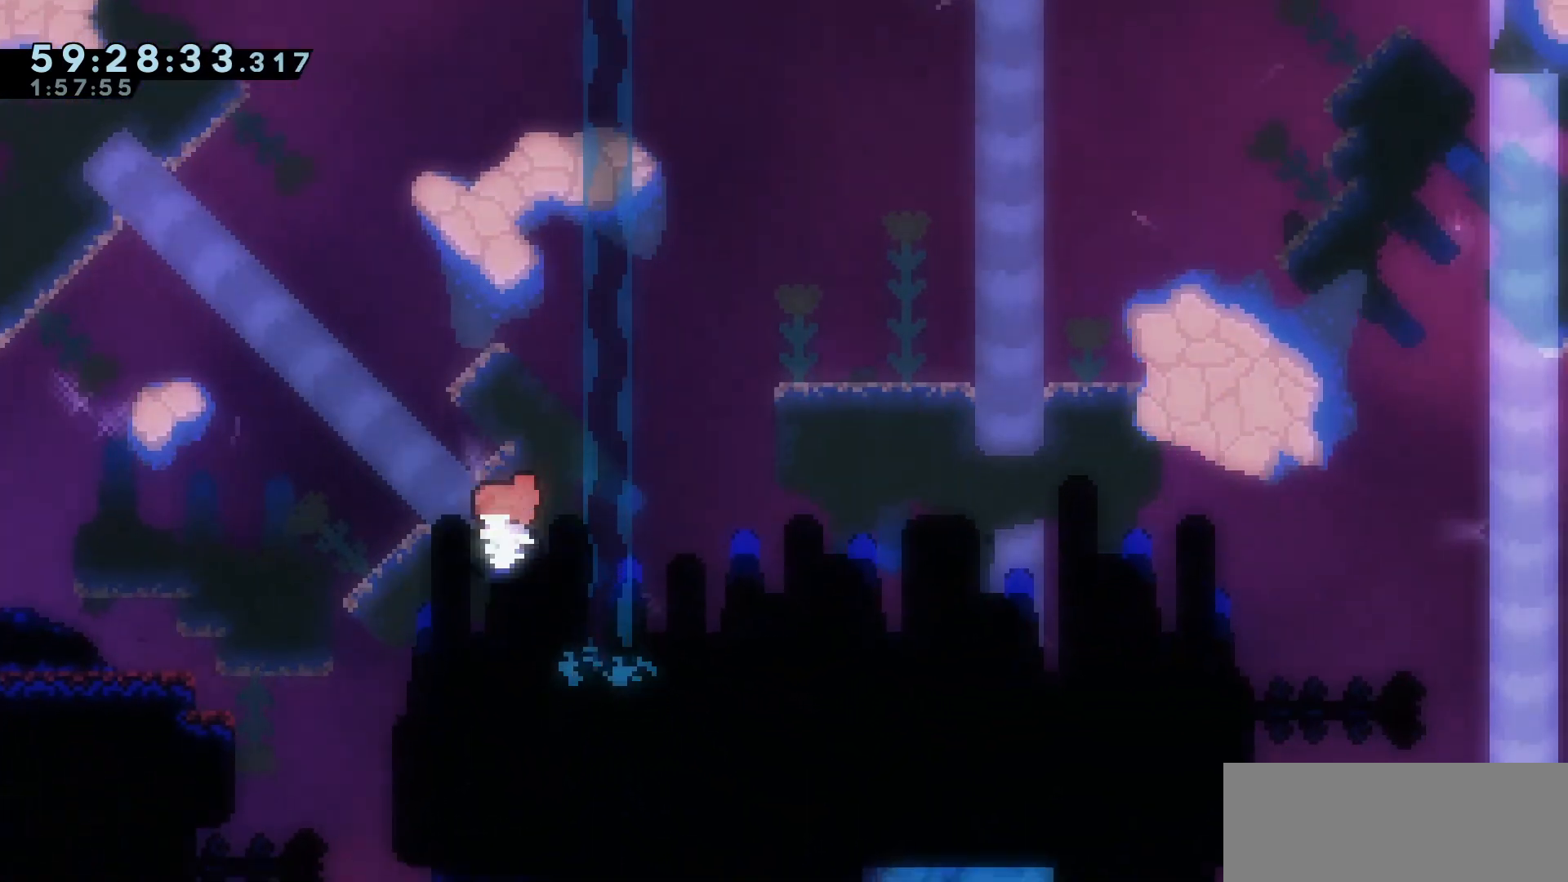
{"keys": ["grab"], "events": [[233, "right", "down"], [383, "jump", "up"], [383, "right", "up"]]}
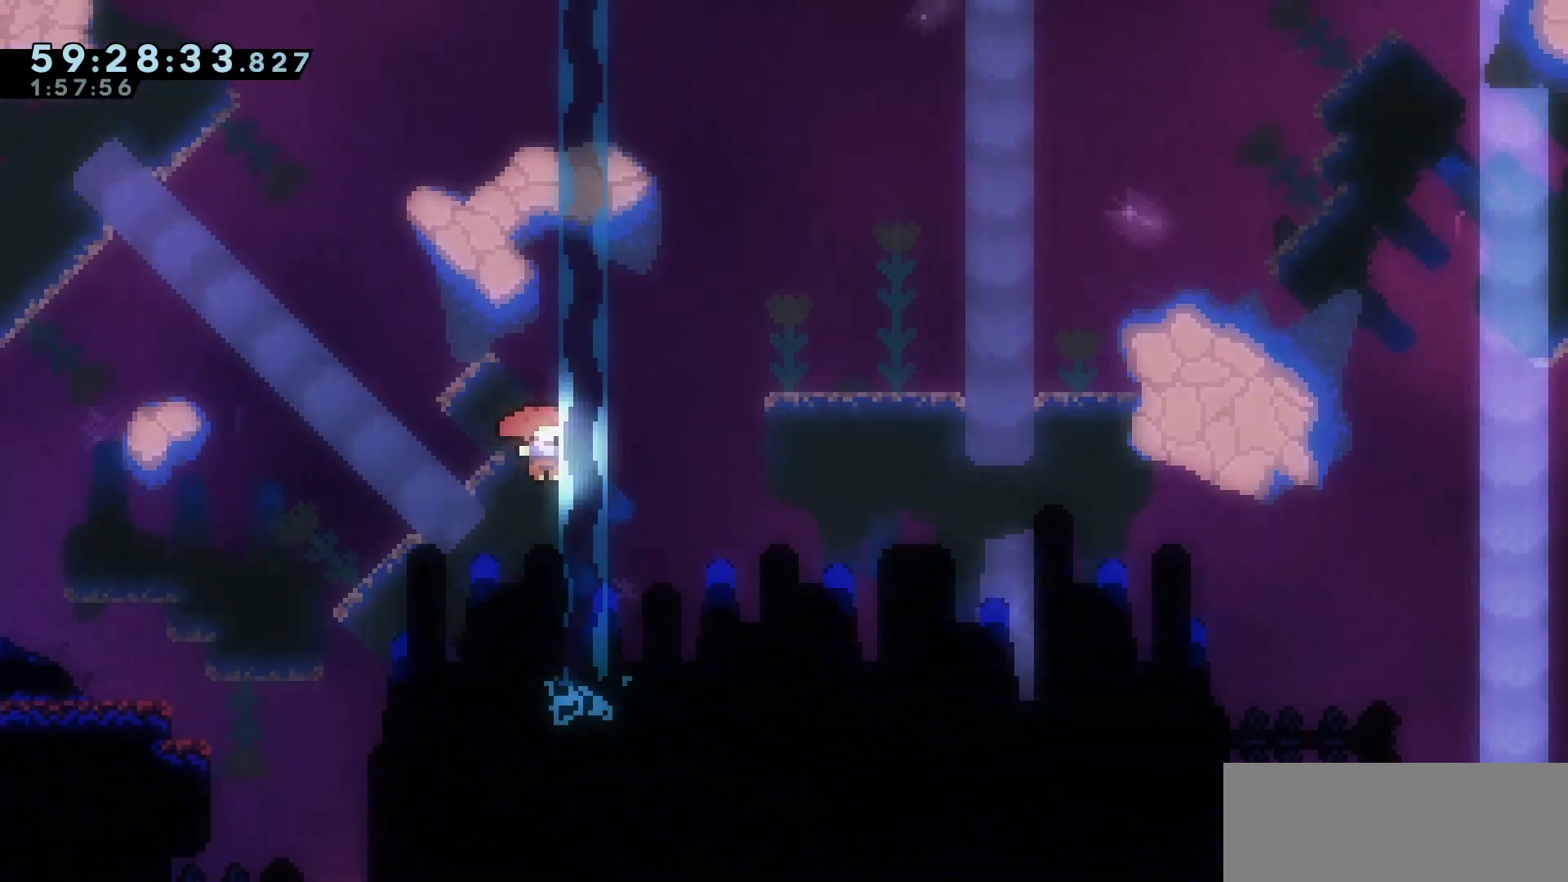
{"keys": ["jump", "right"], "events": [[17, "grab", "up"], [17, "right", "down"], [150, "jump", "down"]]}
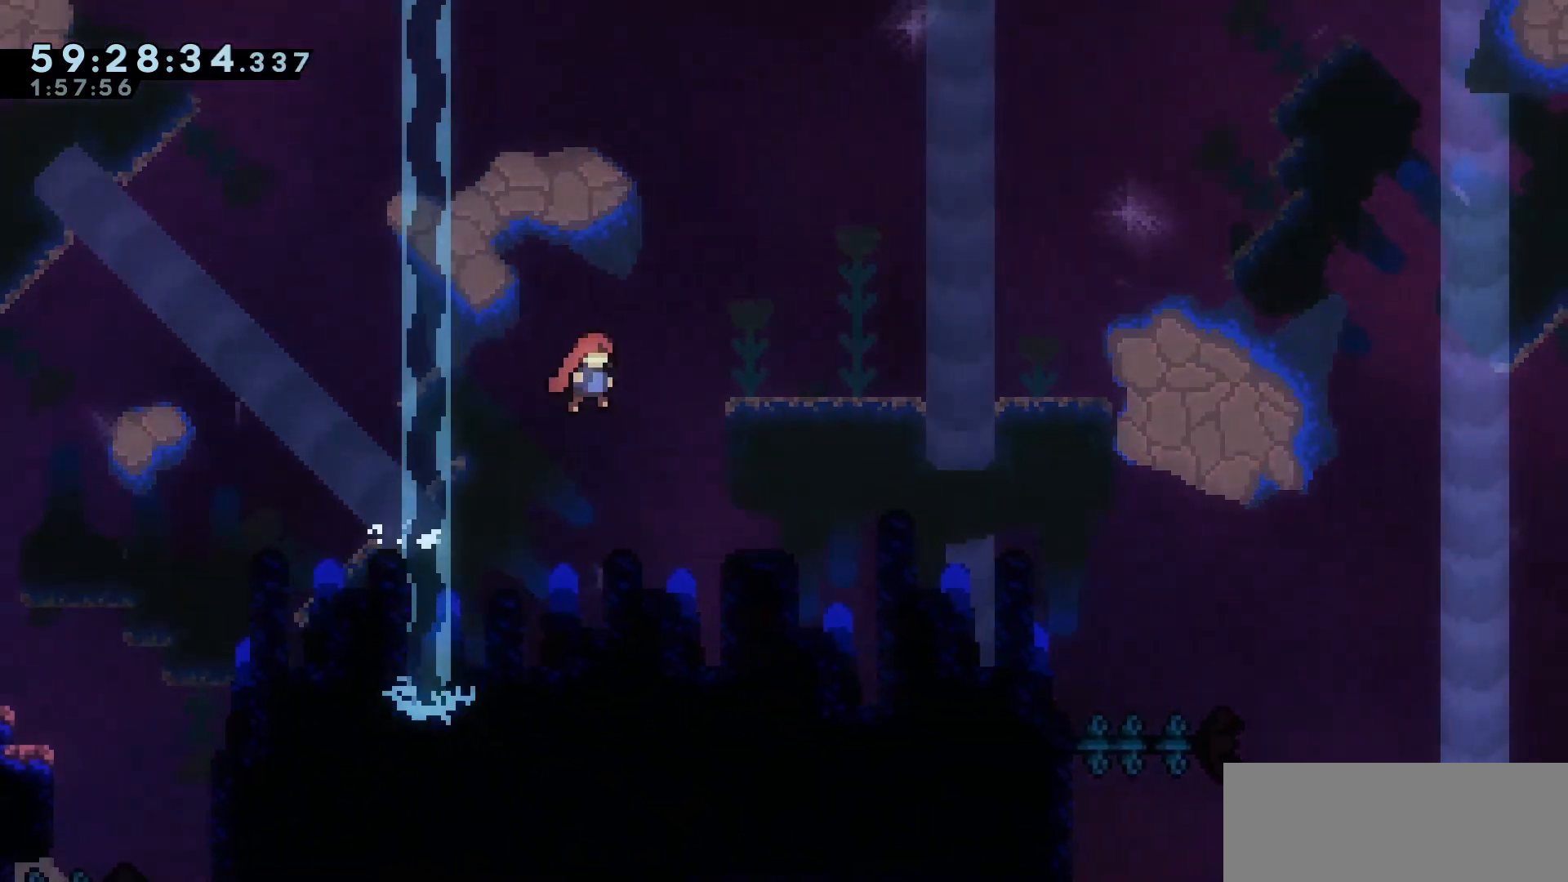
{"keys": ["grab", "jump", "right"], "events": [[317, "jump", "up"], [367, "jump", "down"], [400, "grab", "down"]]}
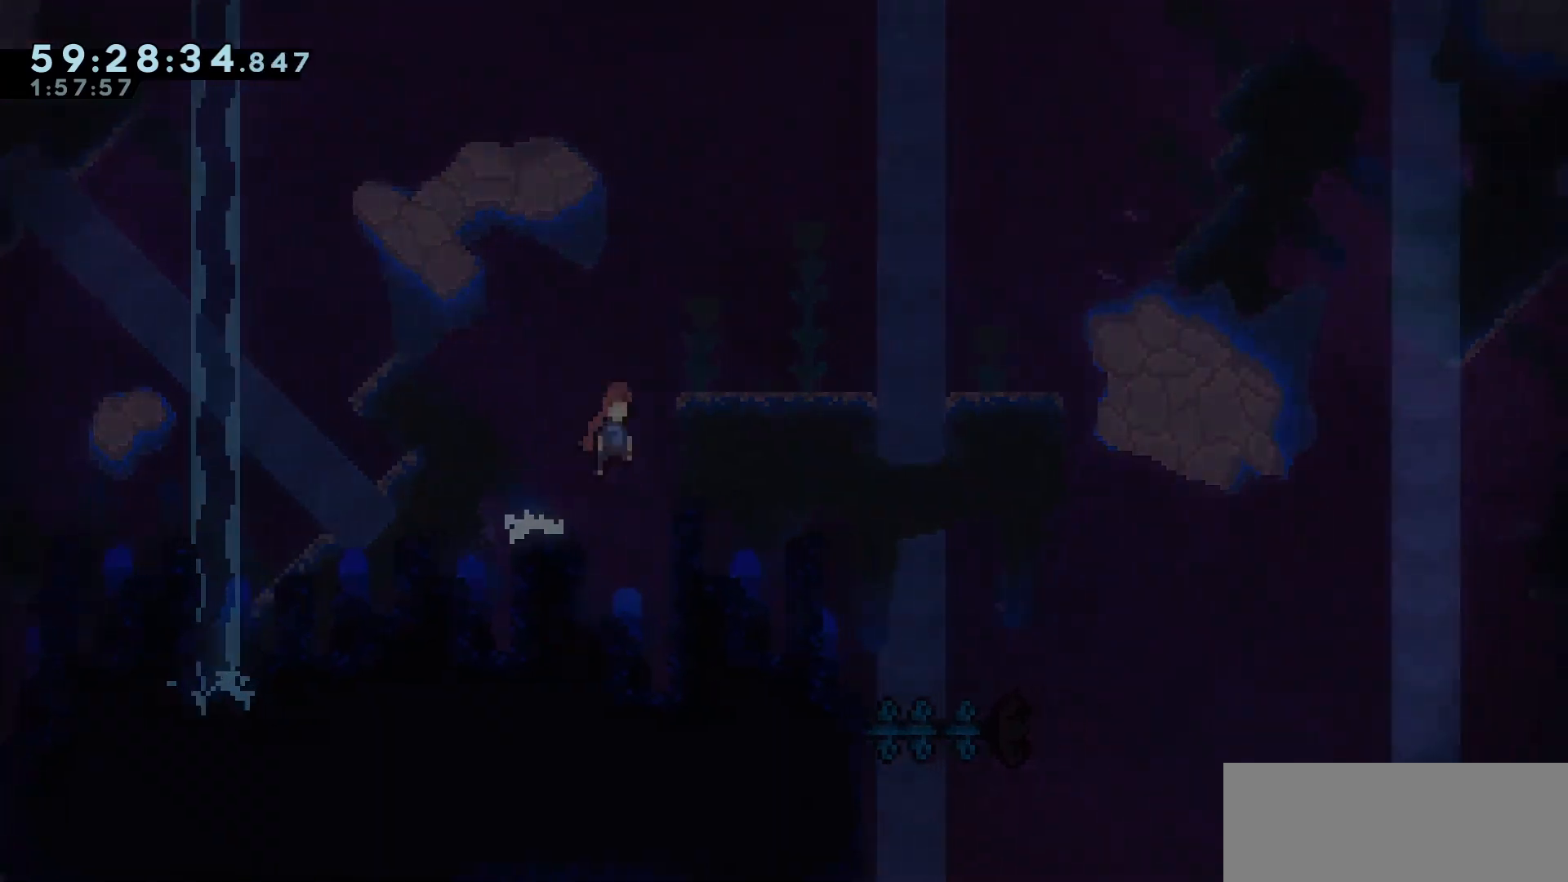
{"keys": ["grab"], "events": [[383, "jump", "up"], [433, "right", "up"]]}
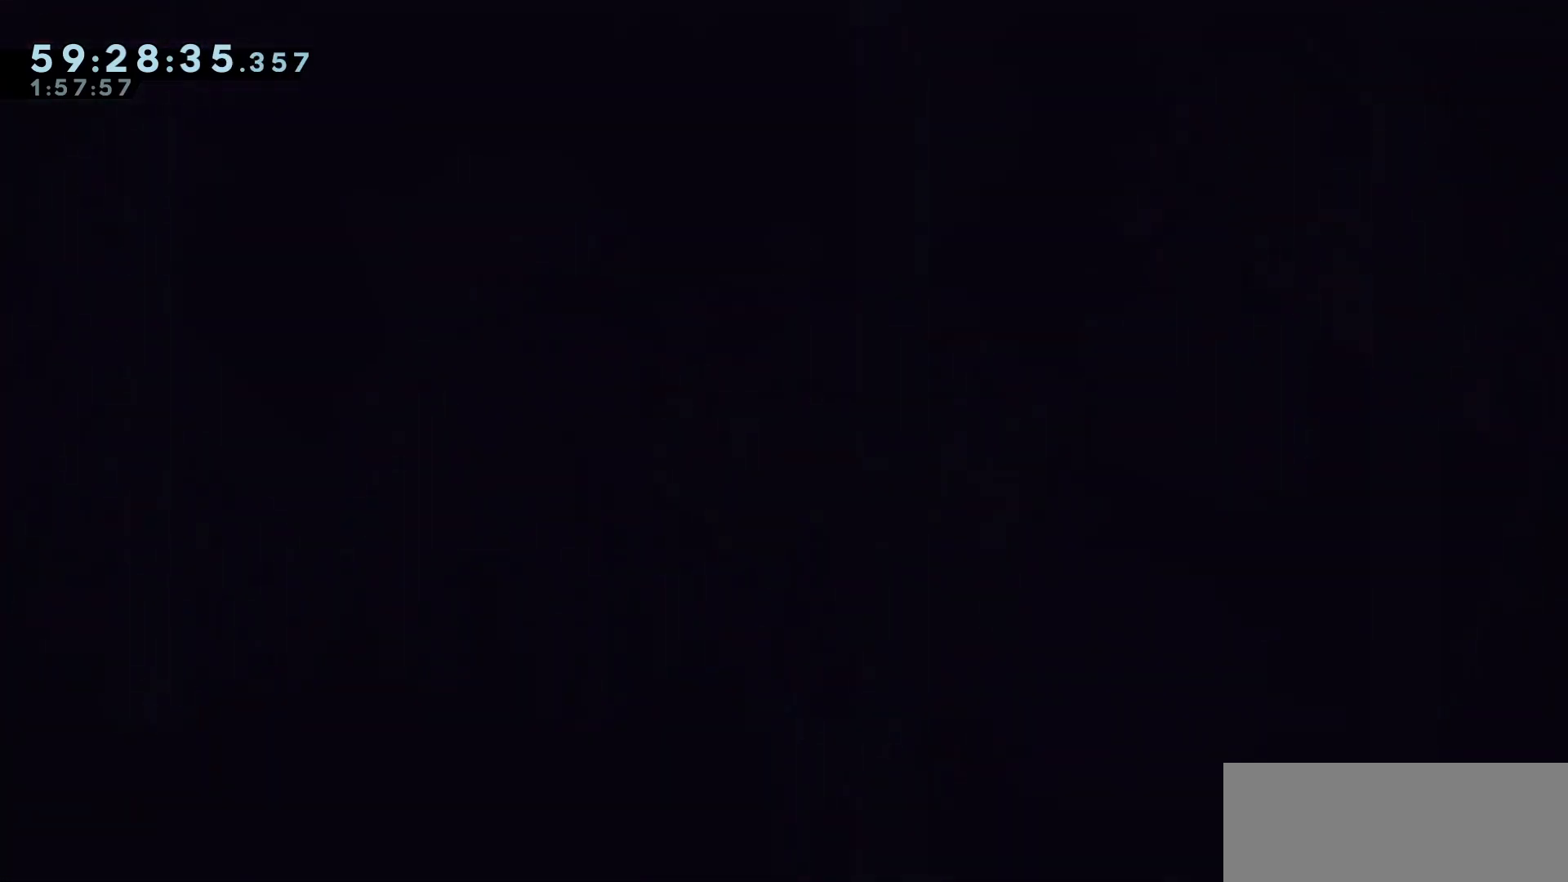
{"keys": [], "events": [[167, "grab", "up"]]}
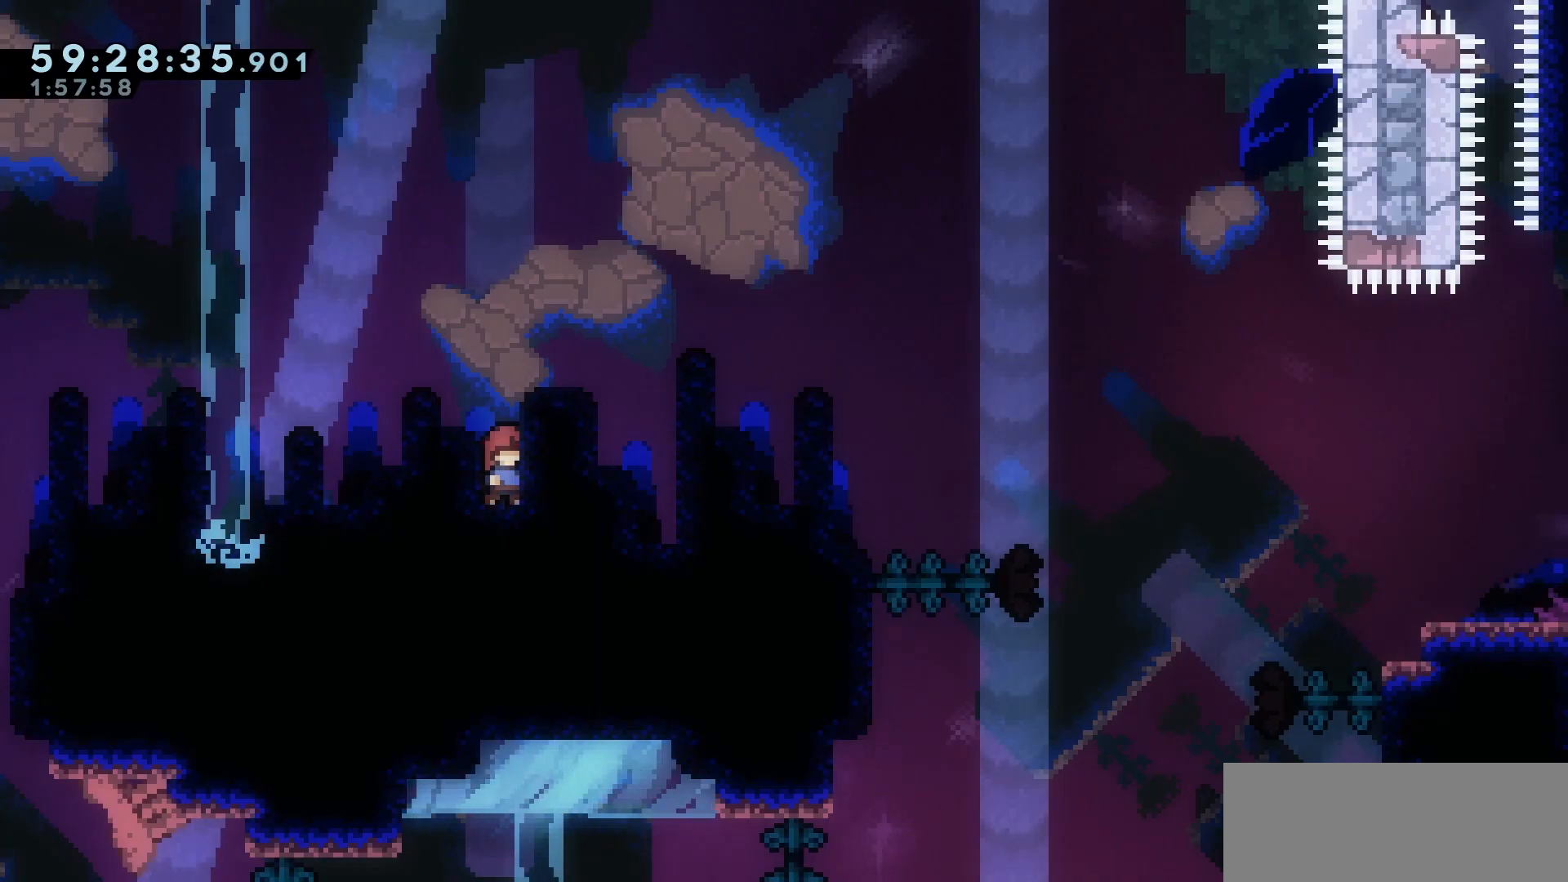
{"keys": ["grab", "jump", "right"], "events": [[317, "right", "down"], [367, "jump", "down"], [467, "grab", "down"]]}
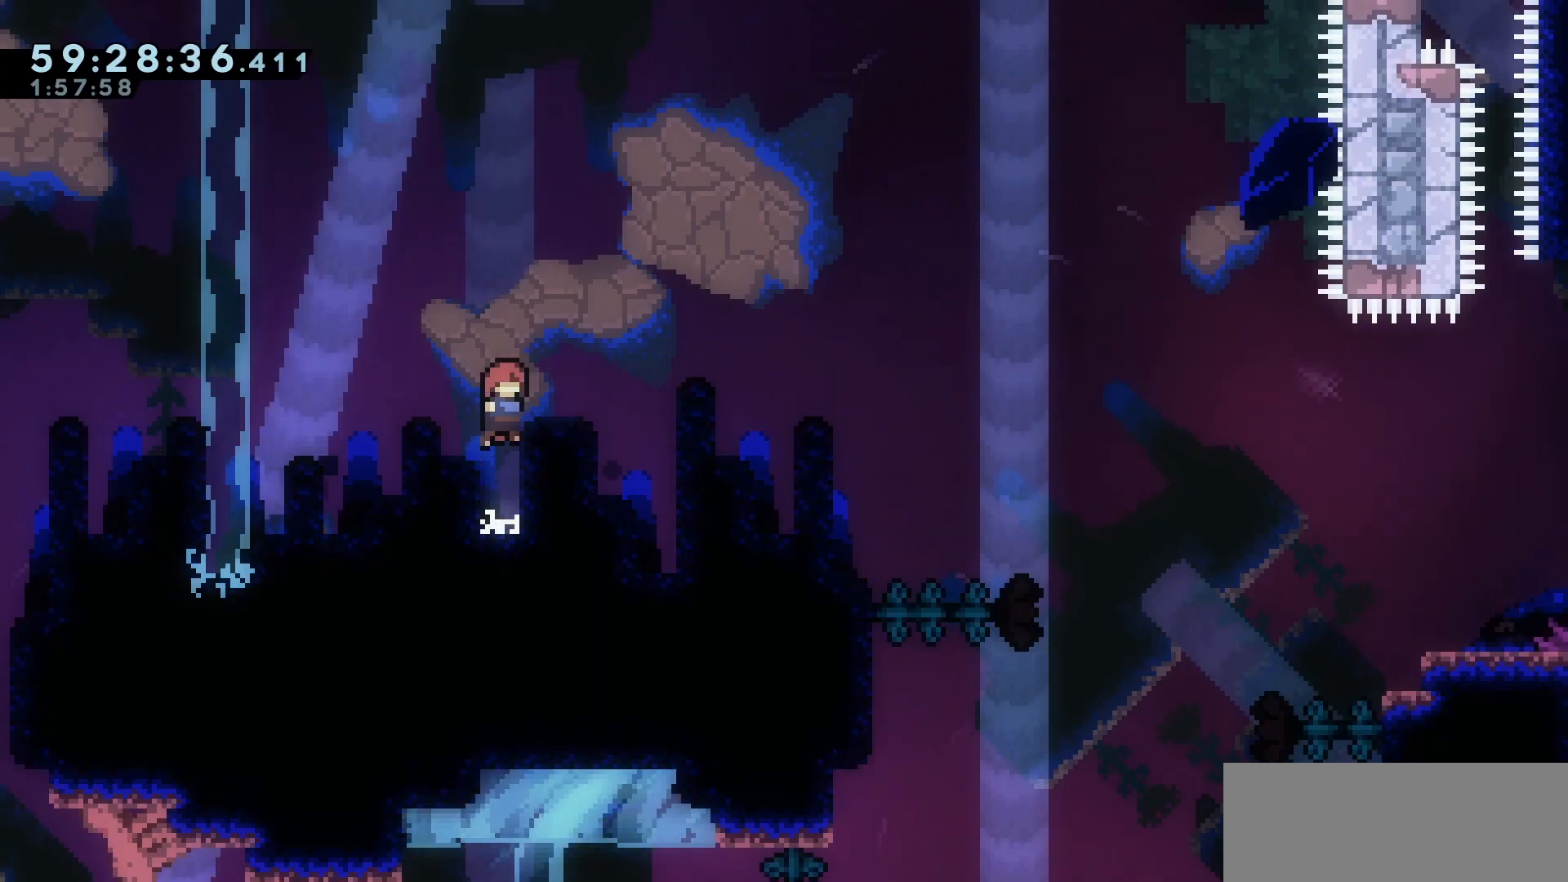
{"keys": ["grab", "right"], "events": [[50, "right", "up"], [100, "right", "down"], [150, "jump", "up"], [233, "jump", "down"], [417, "jump", "up"]]}
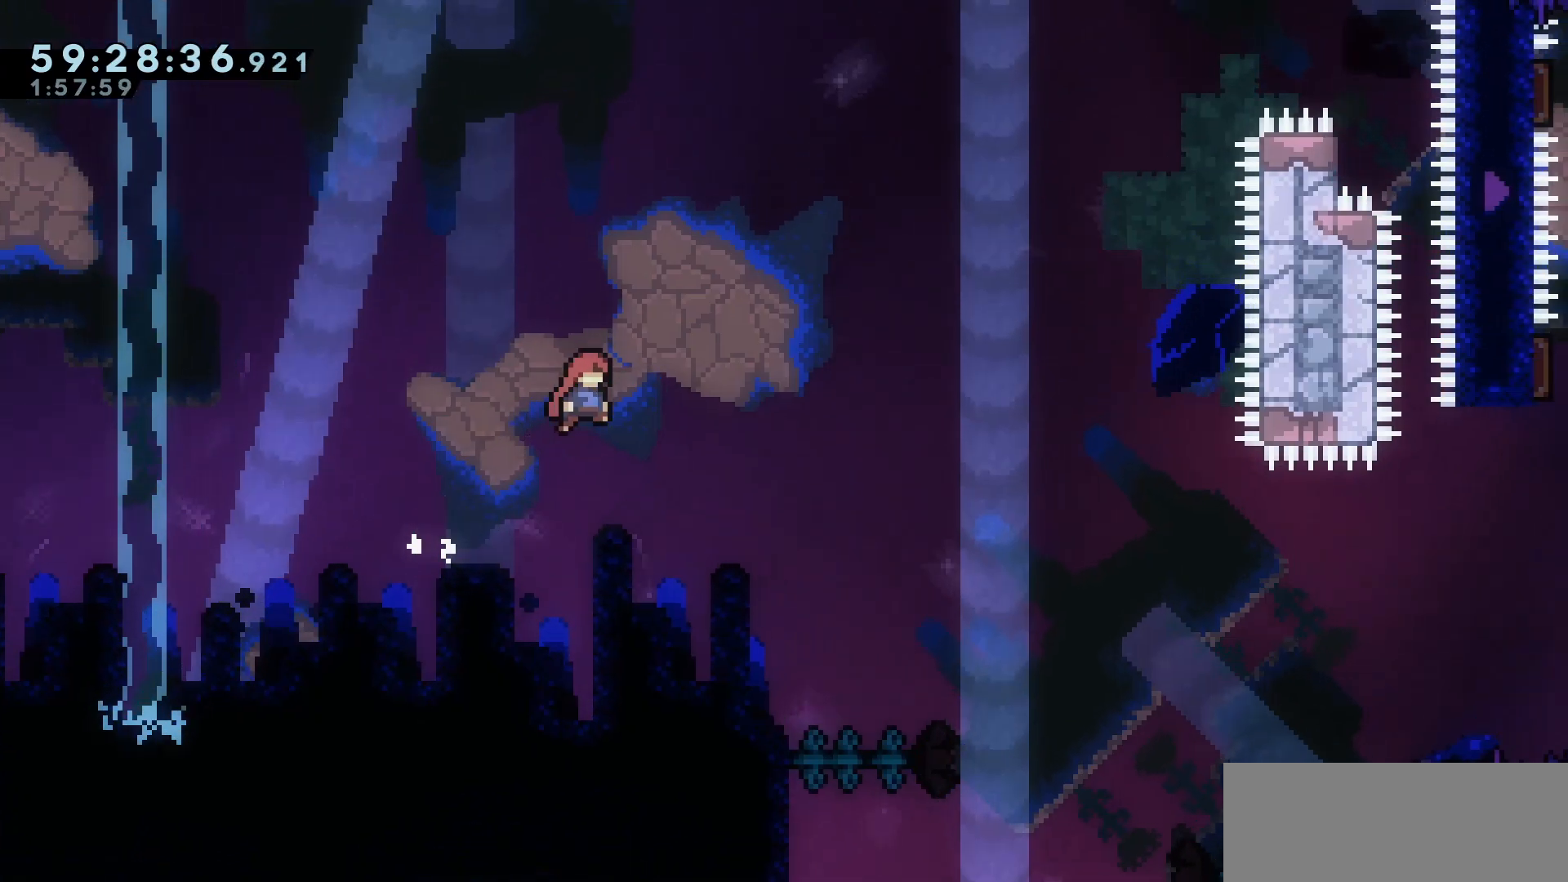
{"keys": ["grab", "right"], "events": [[300, "jump", "down"], [483, "jump", "up"]]}
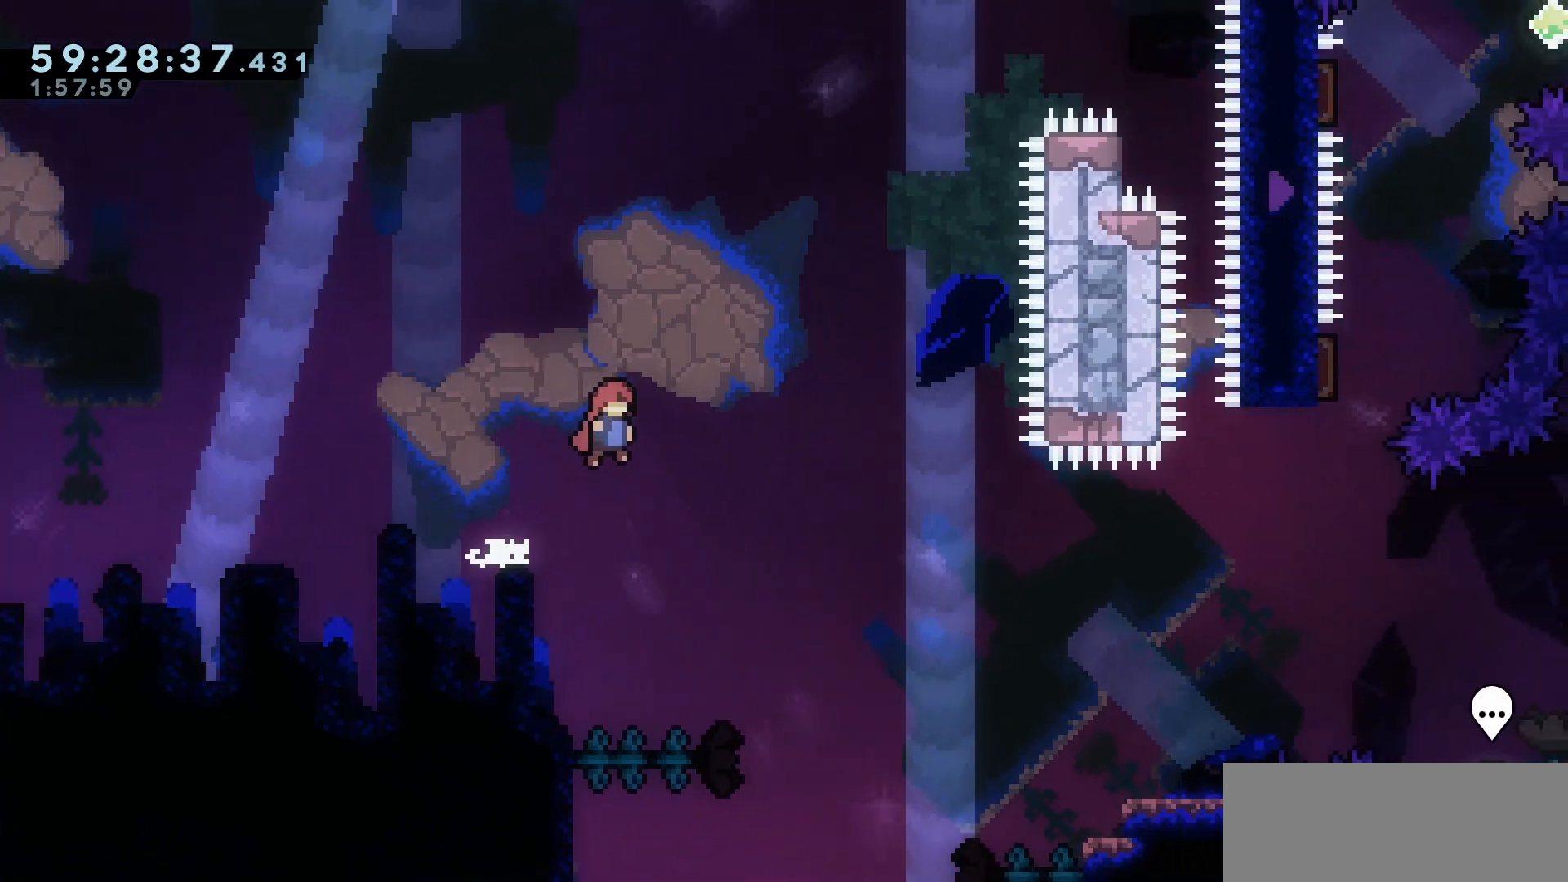
{"keys": ["grab", "jump", "right"], "events": [[33, "jump", "down"]]}
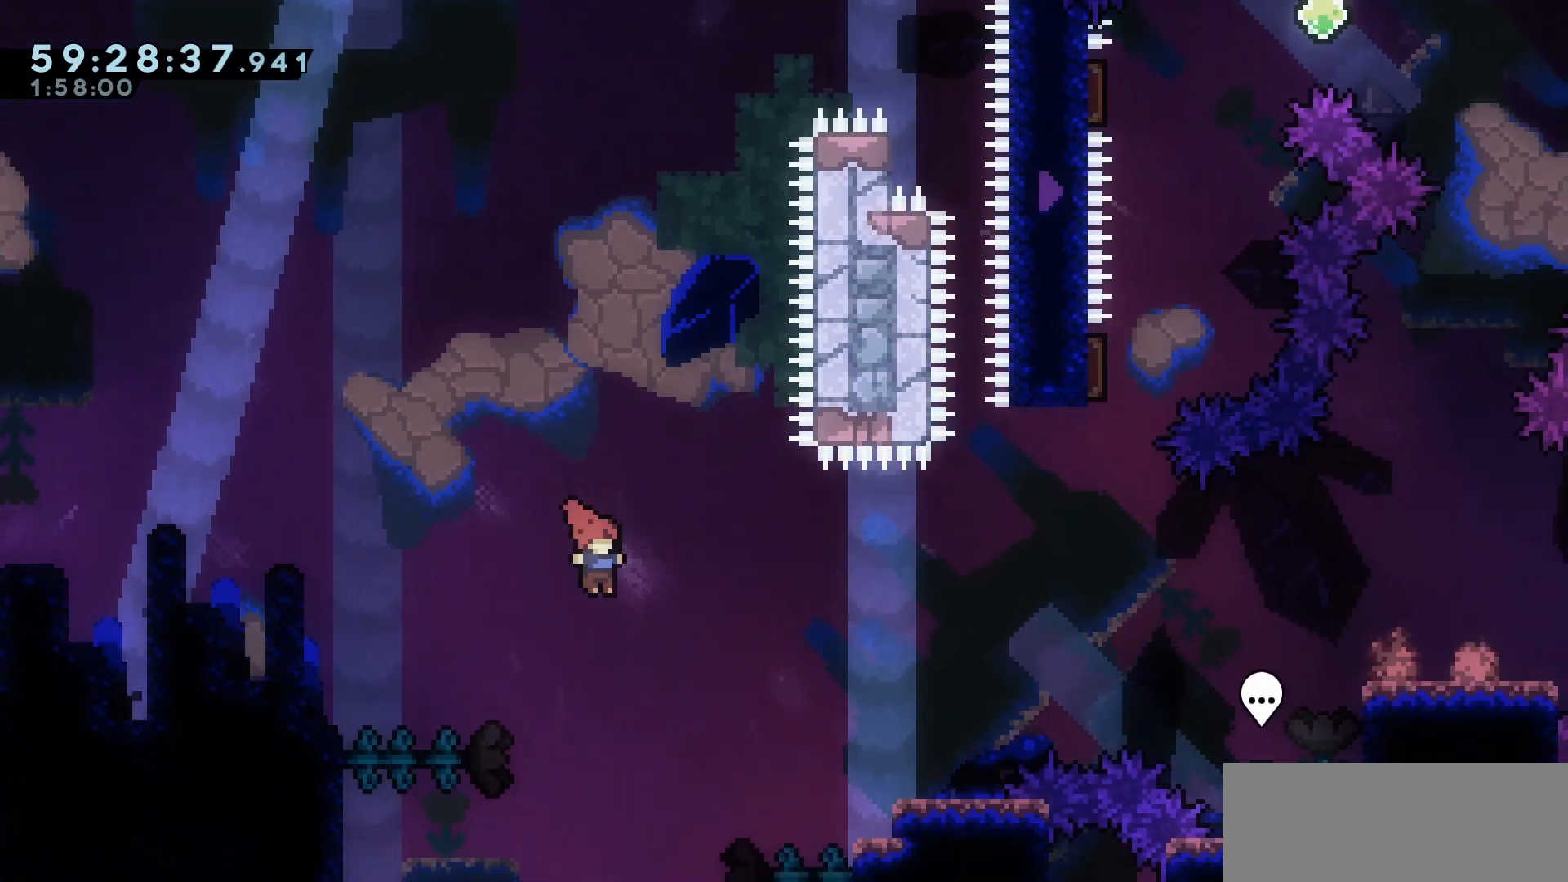
{"keys": [], "events": [[50, "jump", "up"], [83, "demo", "down"], [183, "demo", "up"], [183, "grab", "up"], [183, "right", "up"]]}
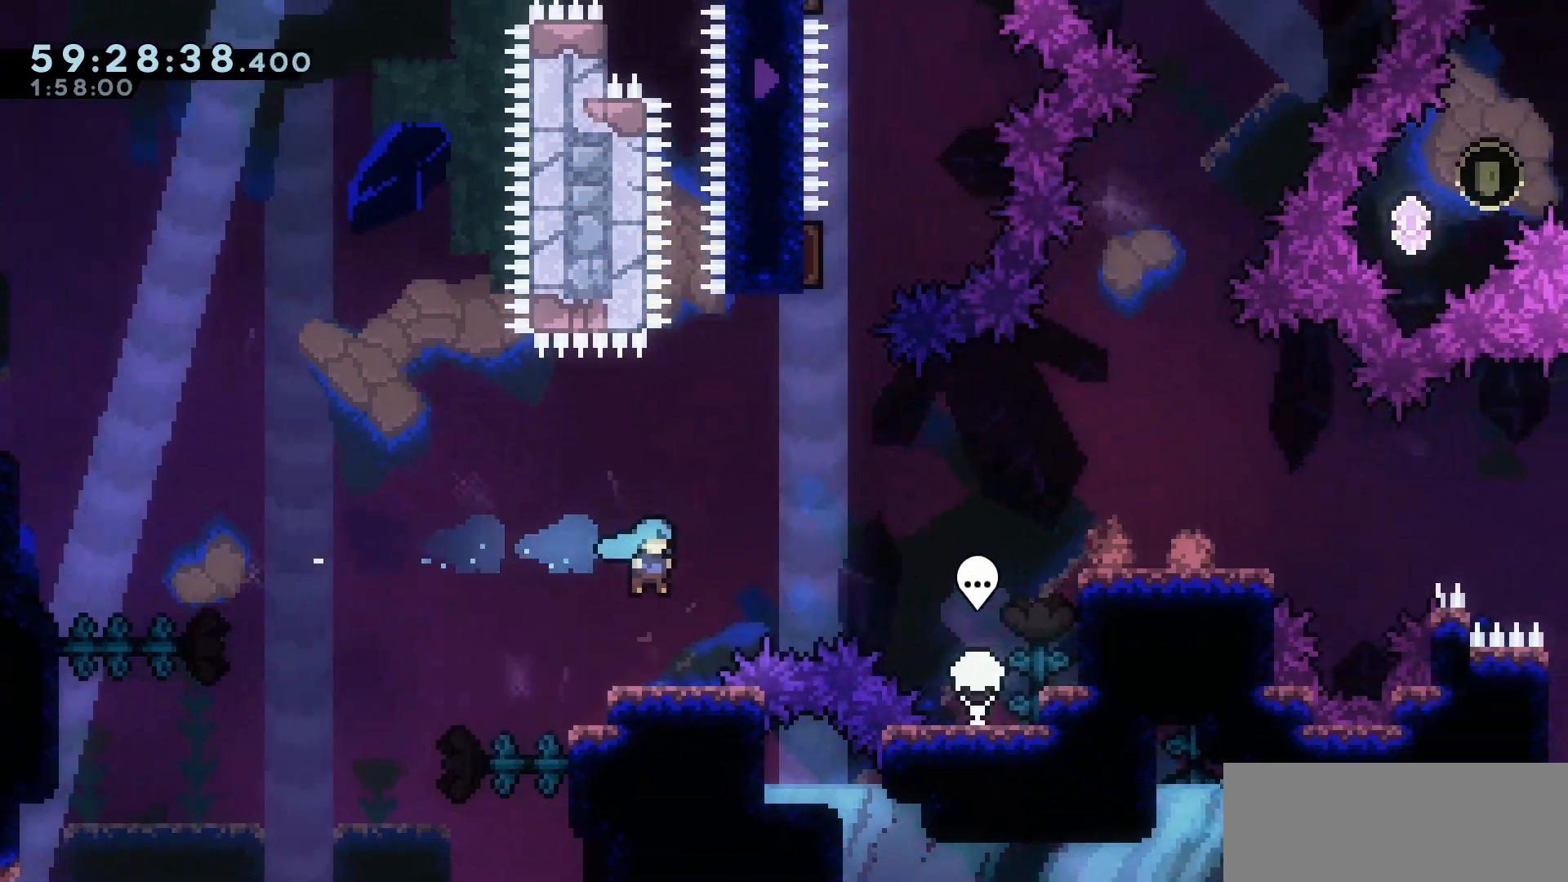
{"keys": [], "events": []}
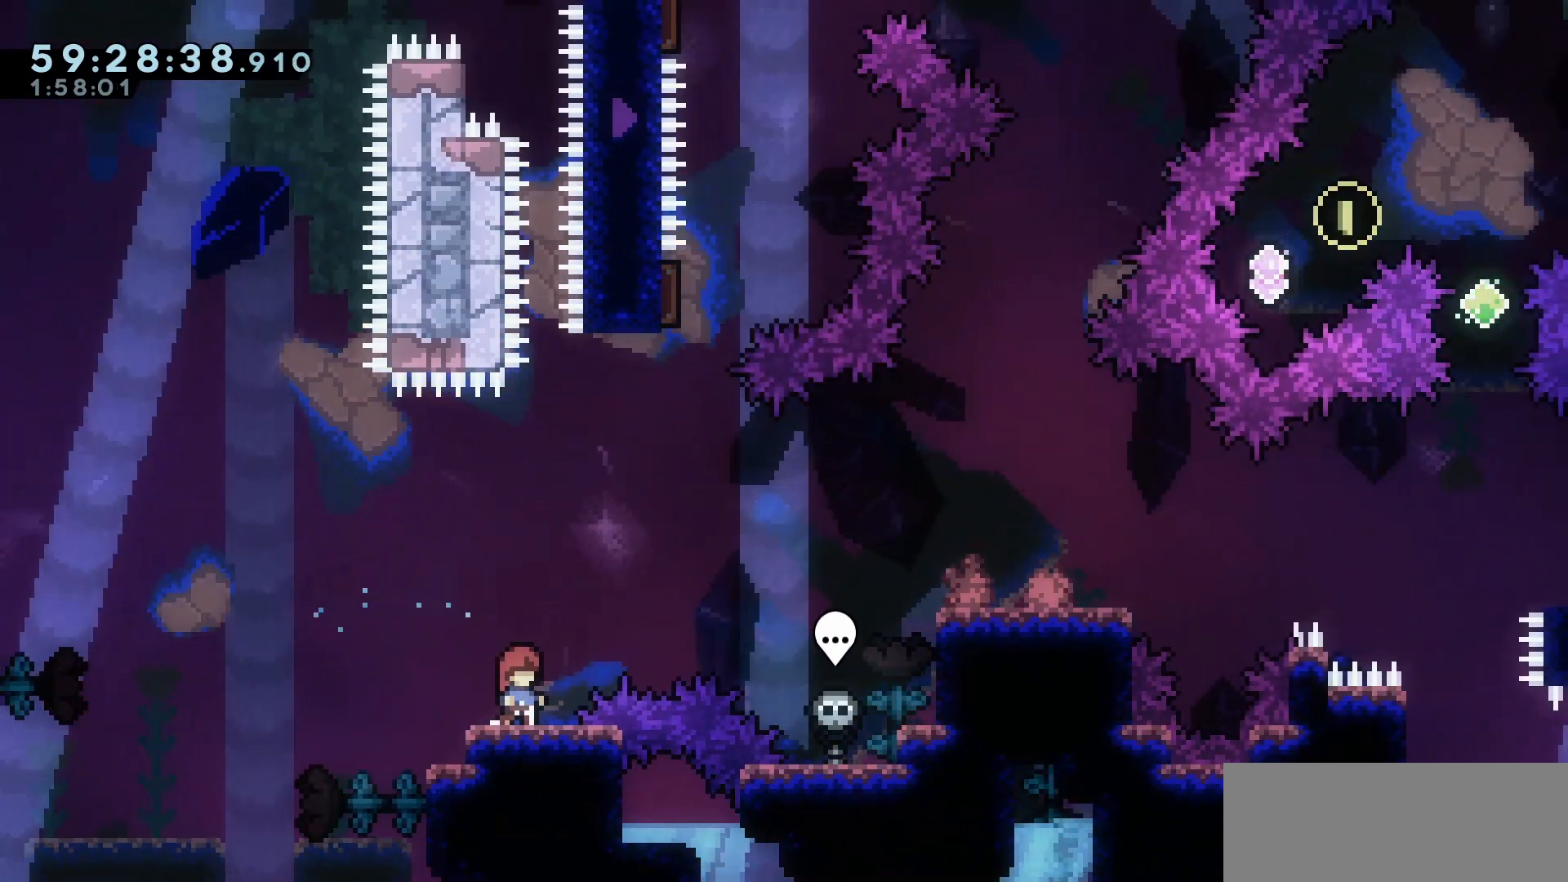
{"keys": ["jump", "right"], "events": [[500, "jump", "down"], [500, "right", "down"]]}
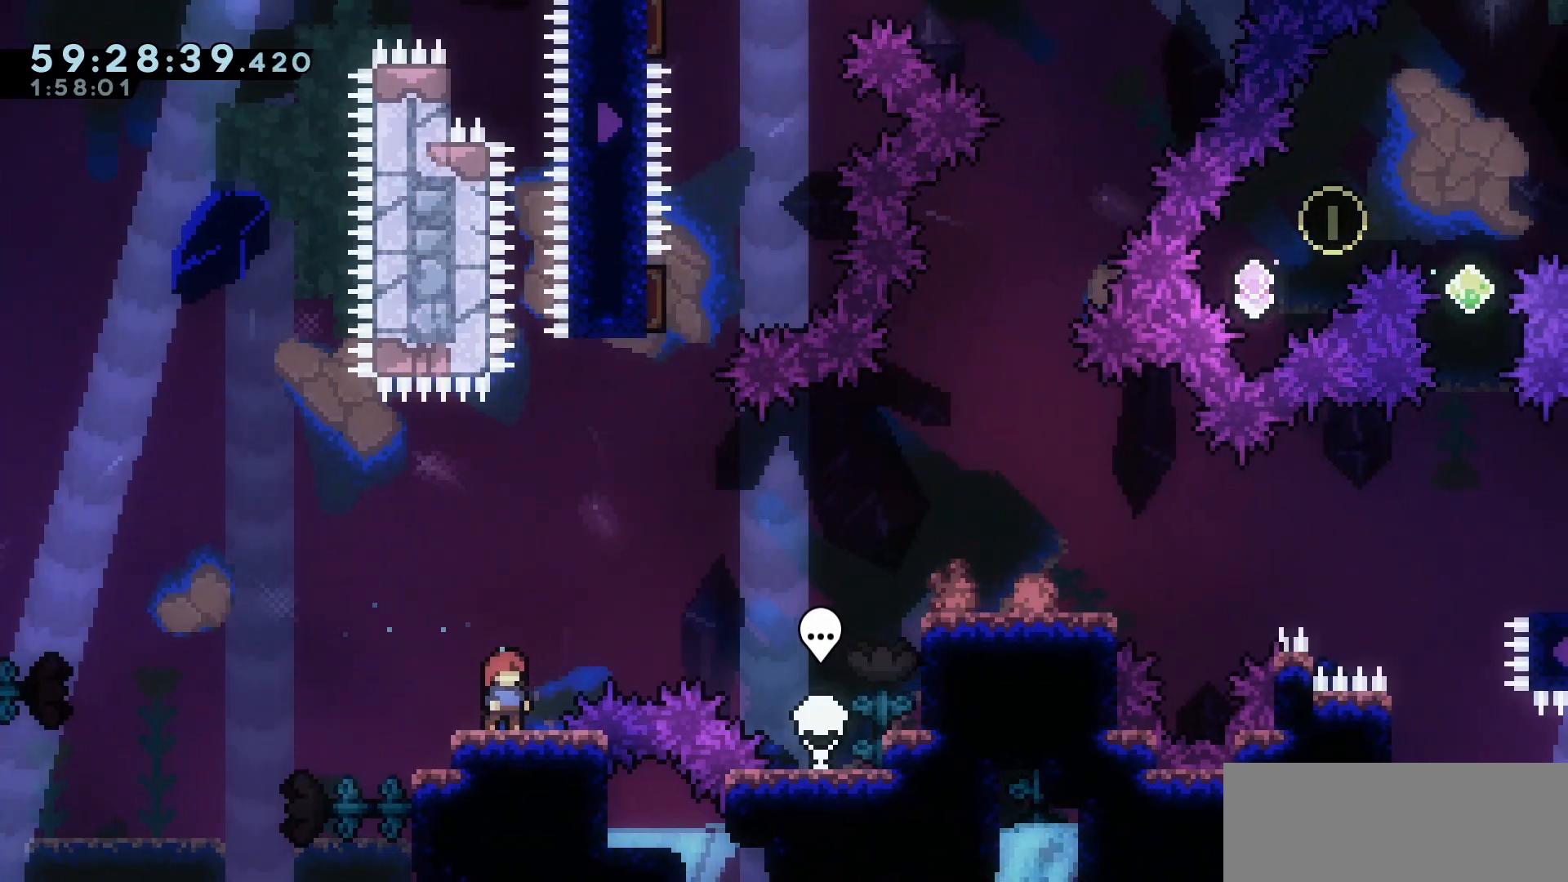
{"keys": ["jump", "right"], "events": []}
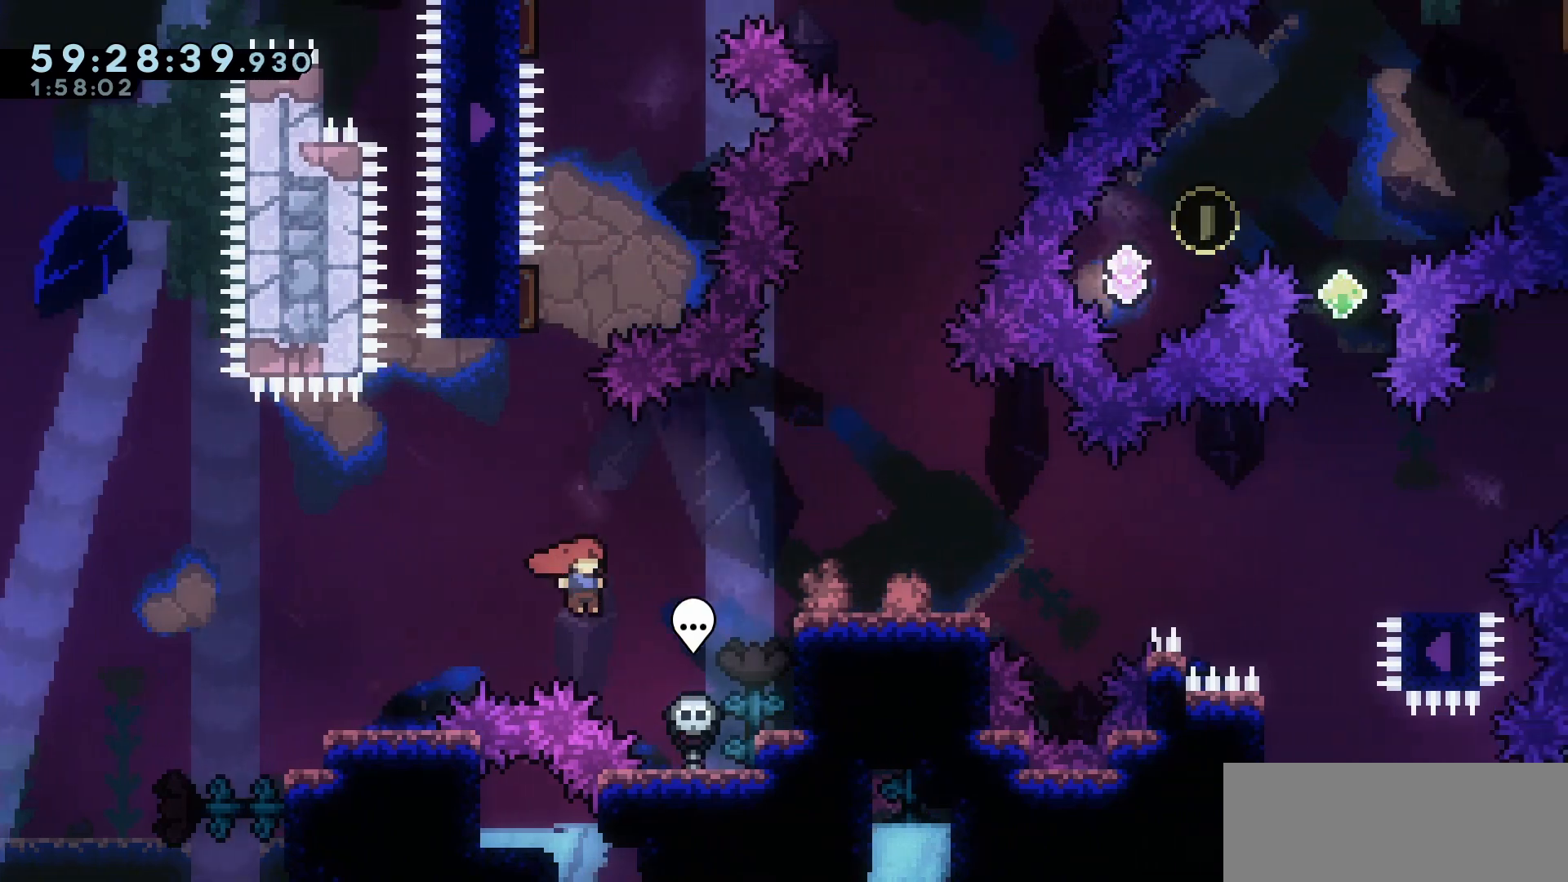
{"keys": [], "events": [[17, "up", "down"], [67, "dash", "down"], [67, "jump", "up"], [217, "dash", "up"], [450, "up", "up"], [483, "right", "up"]]}
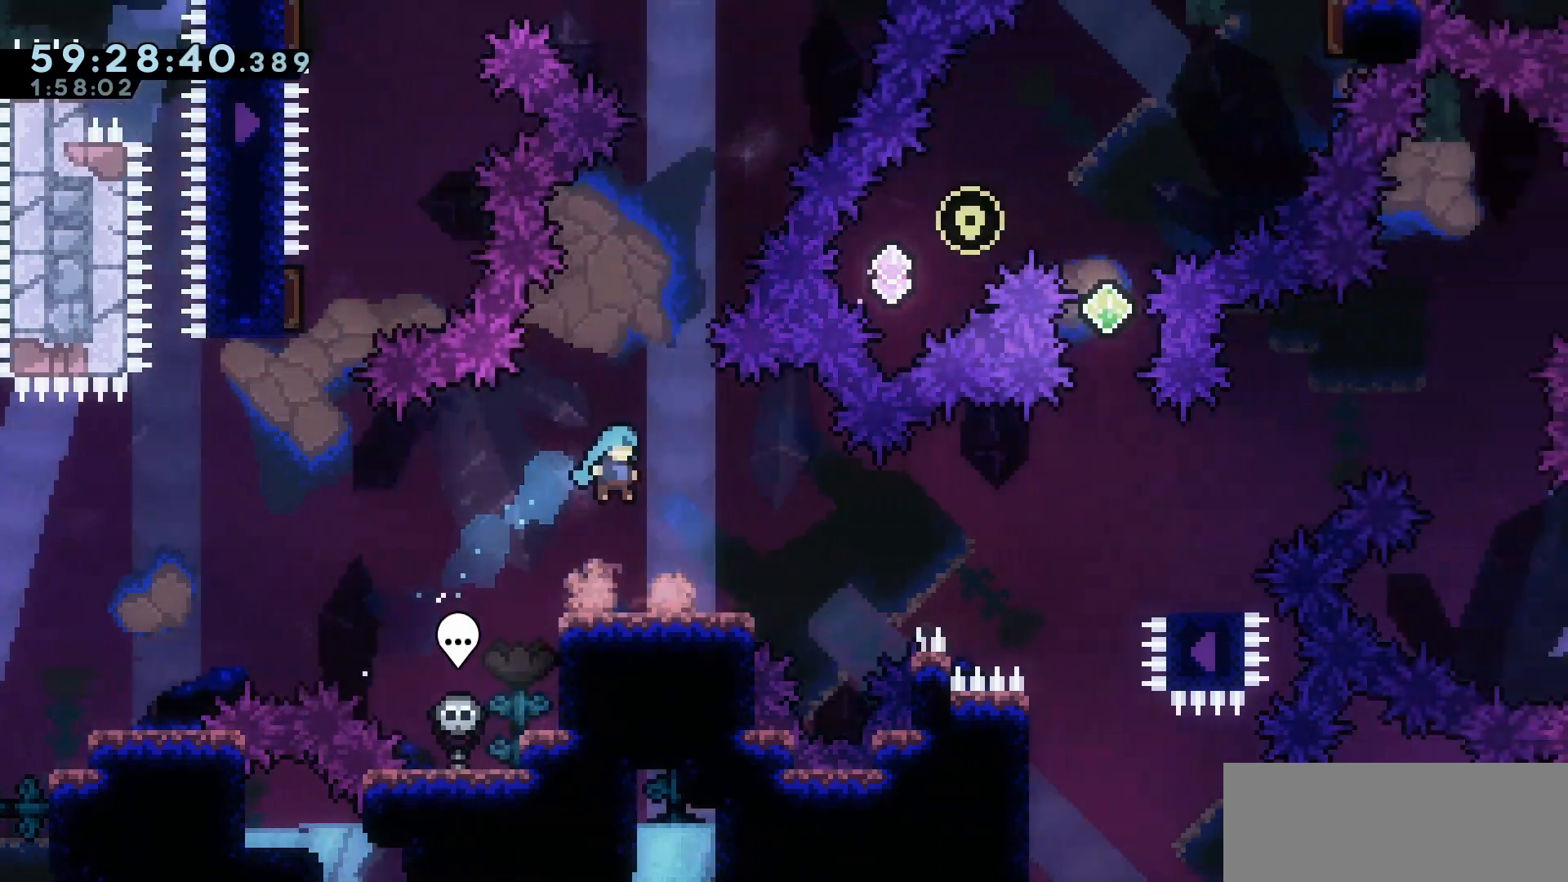
{"keys": [], "events": []}
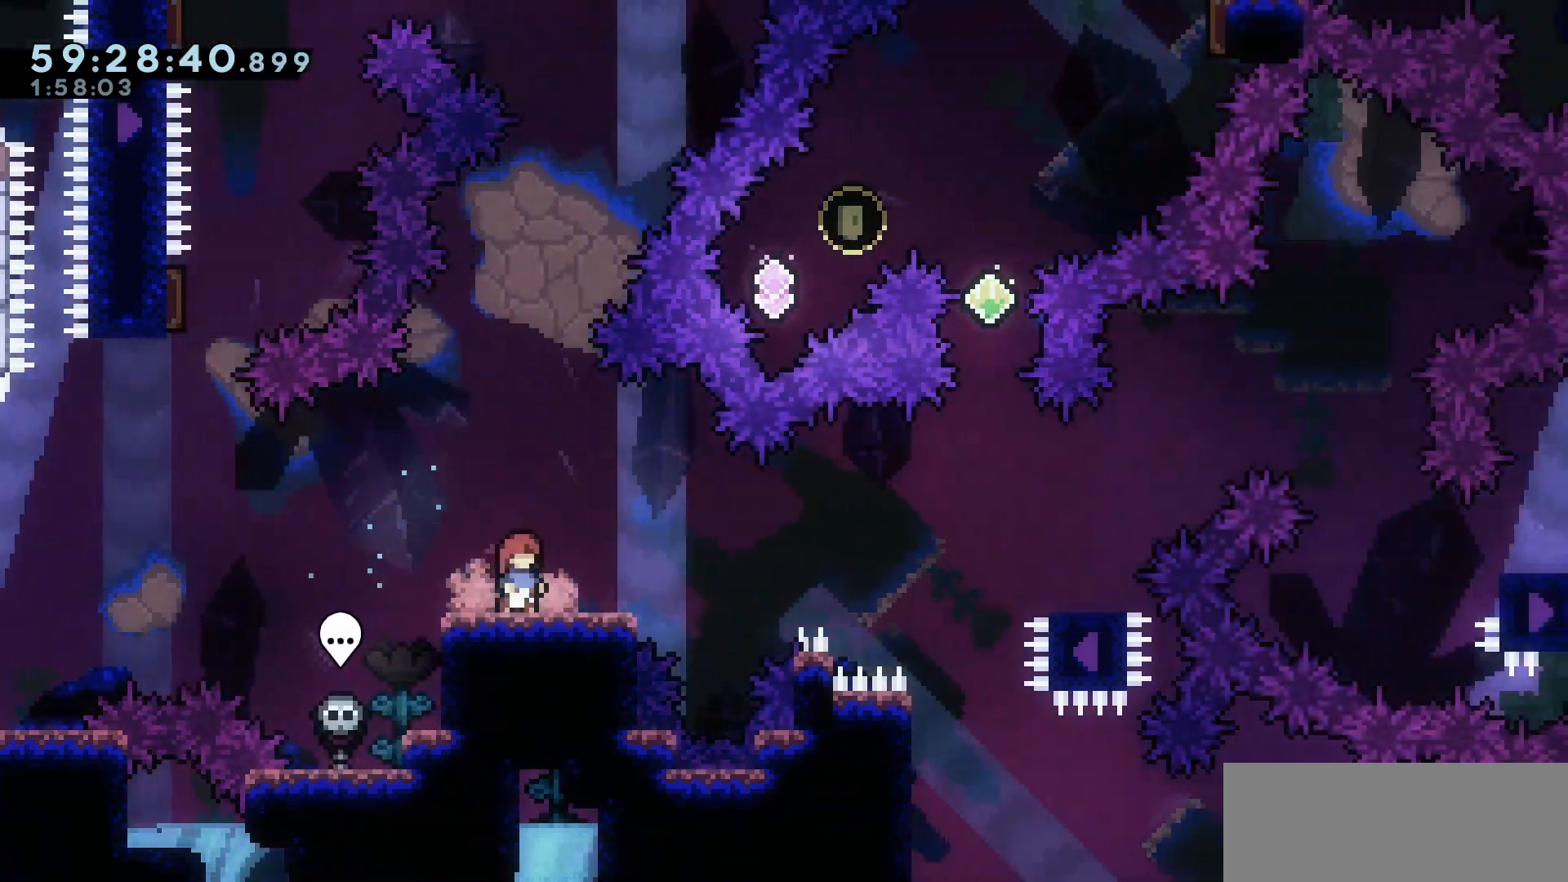
{"keys": [], "events": []}
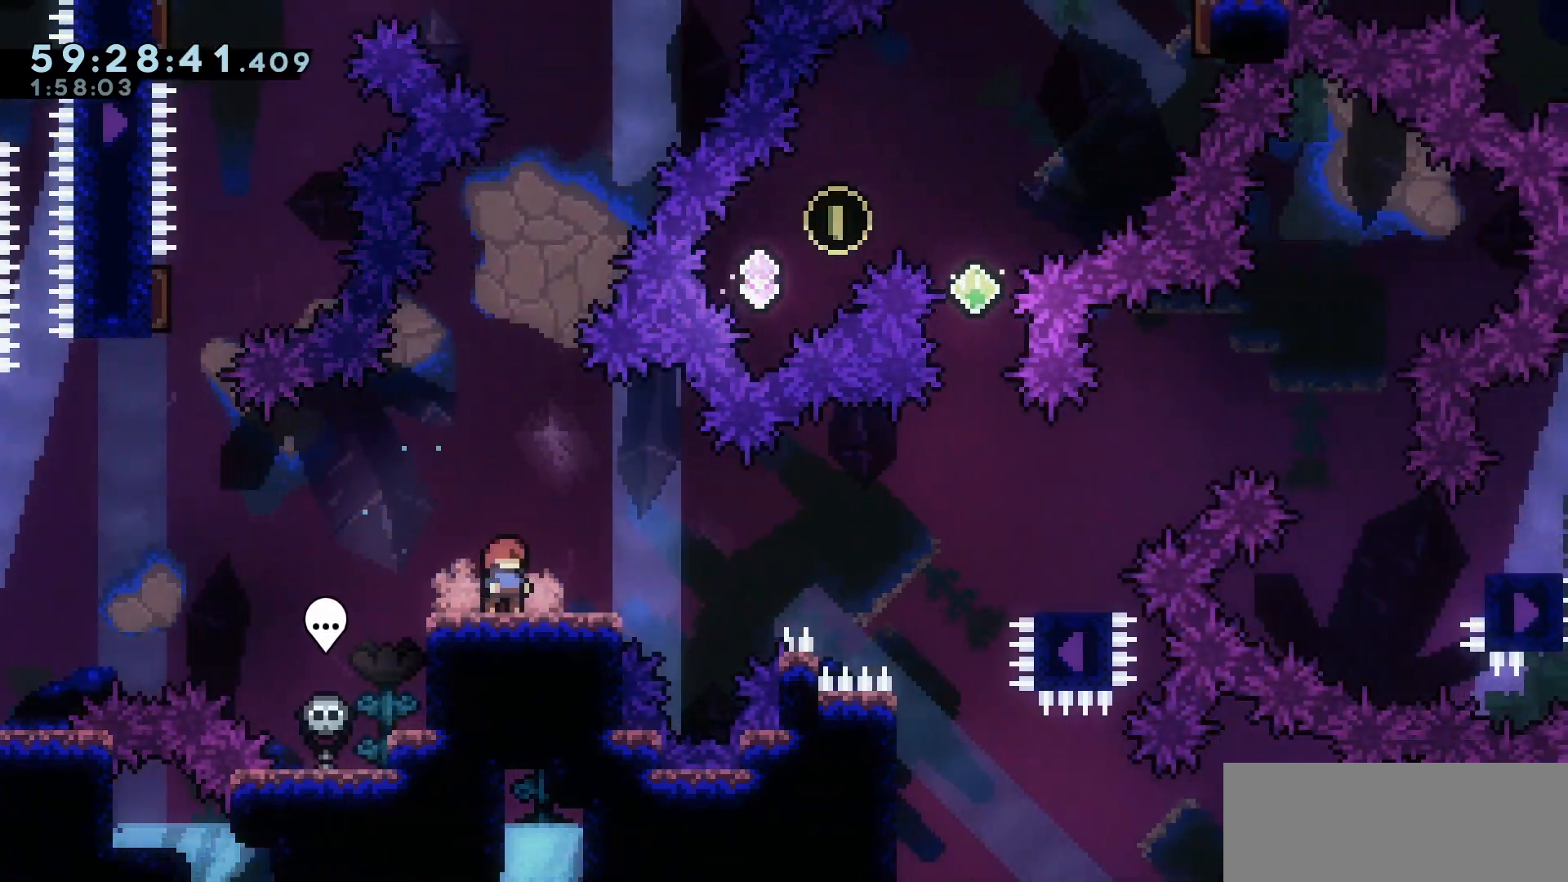
{"keys": ["down", "left"], "events": [[367, "down", "down"], [367, "left", "down"]]}
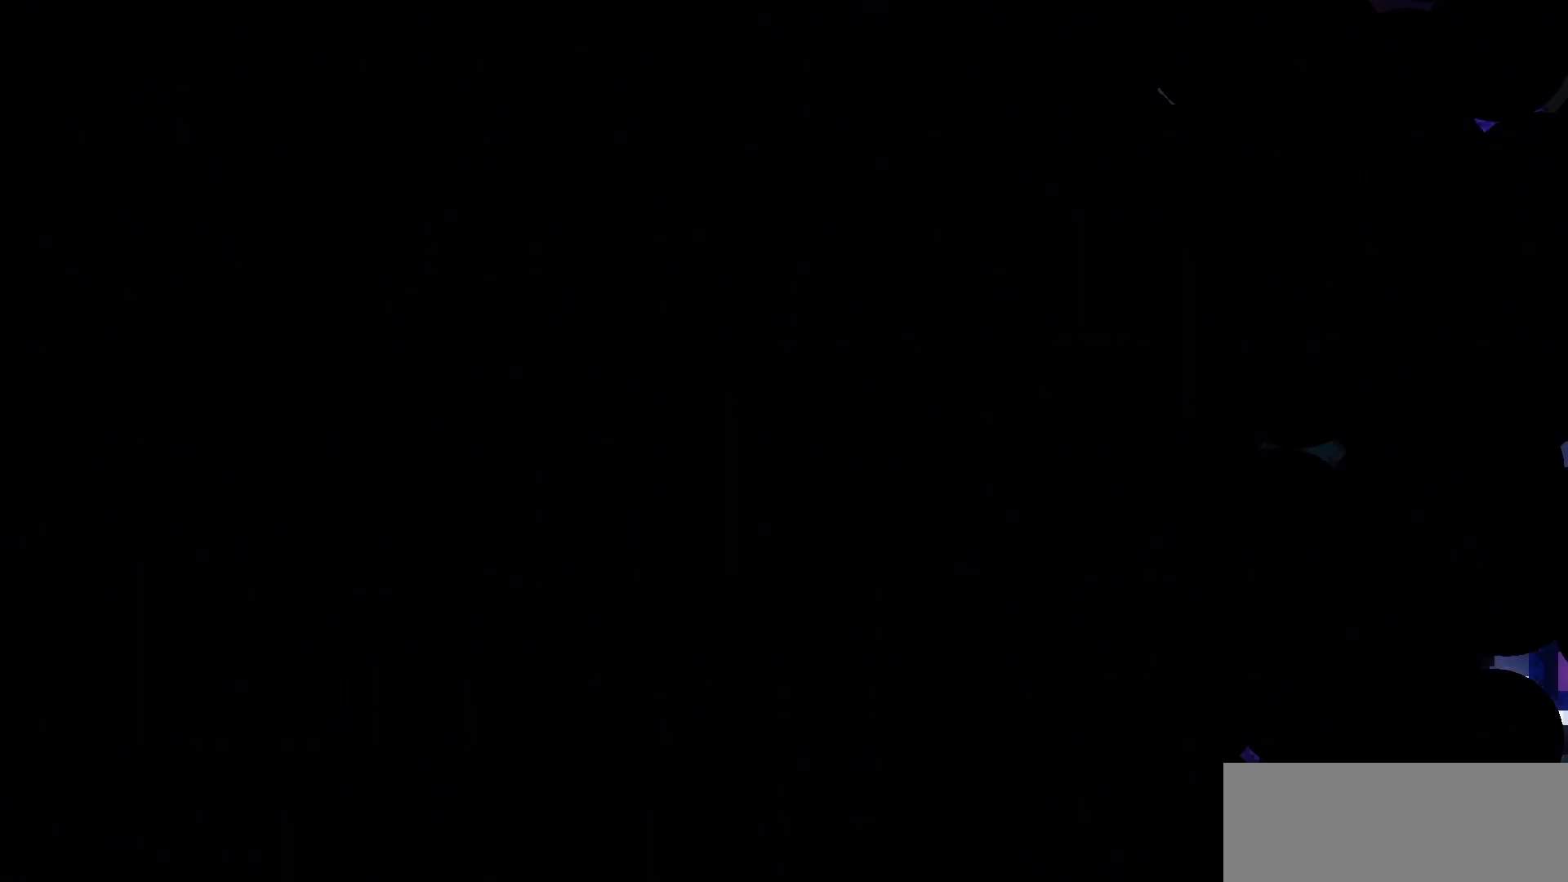
{"keys": ["down", "left"], "events": []}
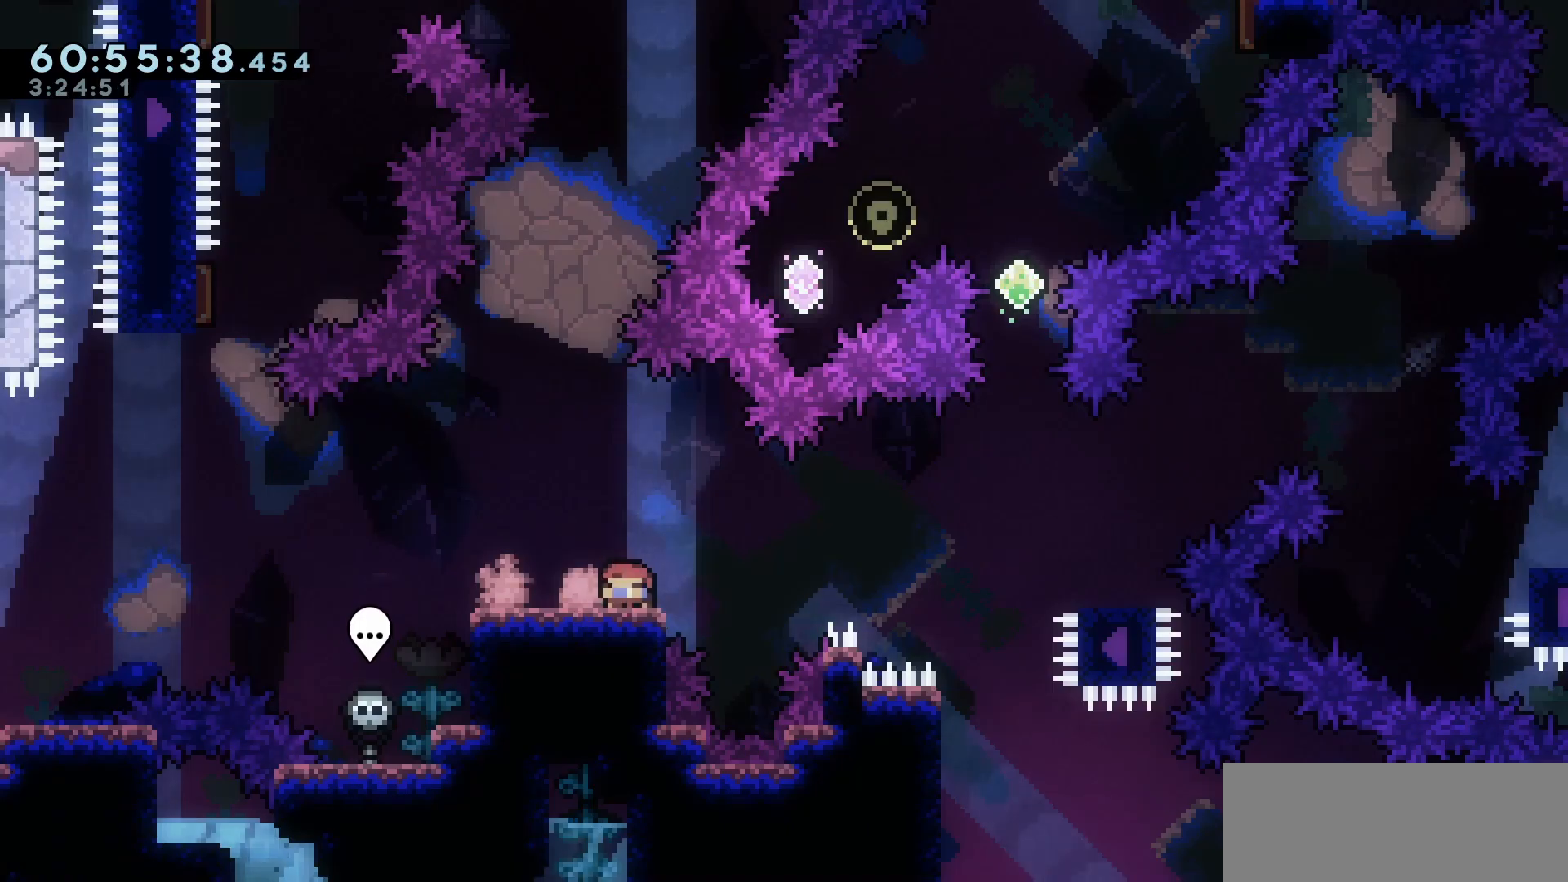
{"keys": ["jump", "up"], "events": [[233, "dash", "down"], [367, "down", "up"], [417, "dash", "up"], [417, "jump", "down"], [417, "left", "up"], [500, "up", "down"]]}
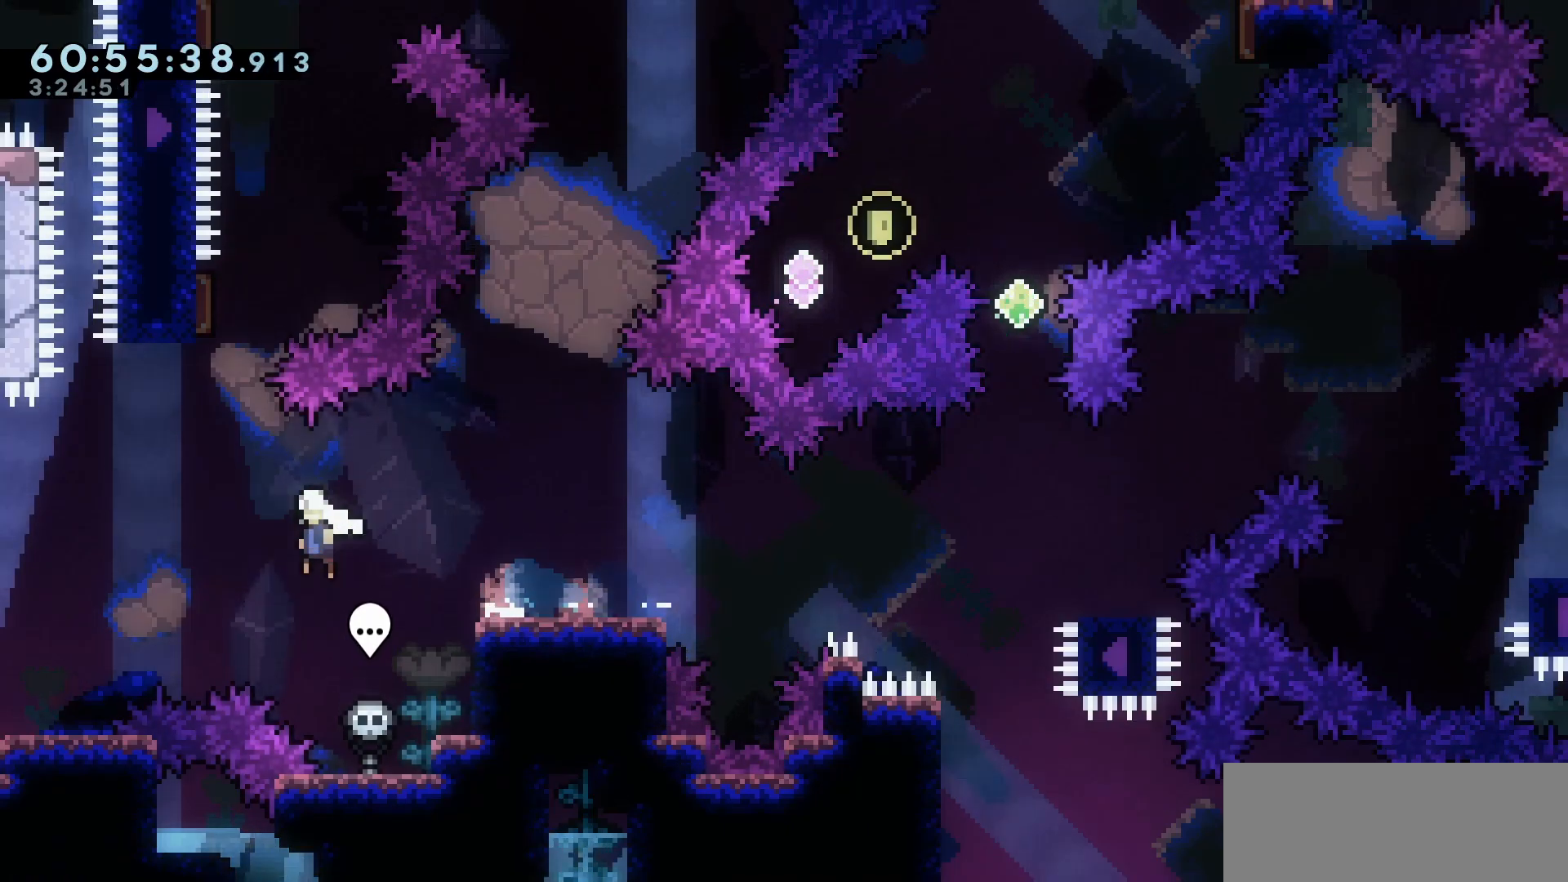
{"keys": ["up"], "events": [[100, "dash", "down"], [100, "jump", "up"], [200, "dash", "up"]]}